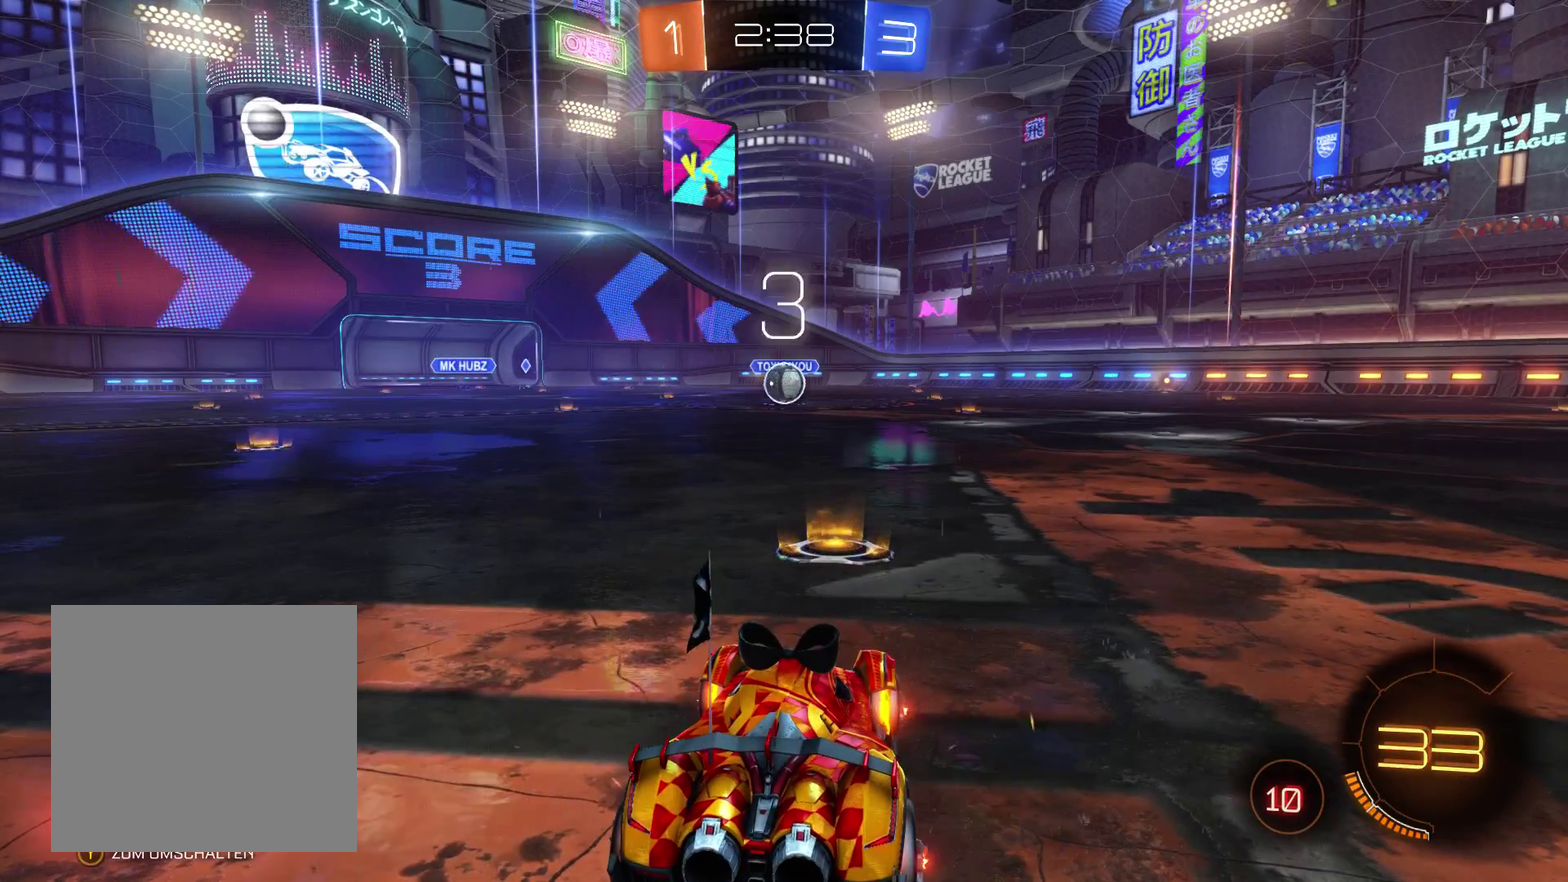
Gameplay with a controller (Xbox layout); each line is a JSON object with the inputs held at the frame after it. "events" lists button and stick changes between this image and that frame as [ms after this image, input, new state], when the widget could be followed in between.
{"buttons": ["R2"], "left_stick": "center", "right_stick": "center", "events": [[400, "R2", "down"]]}
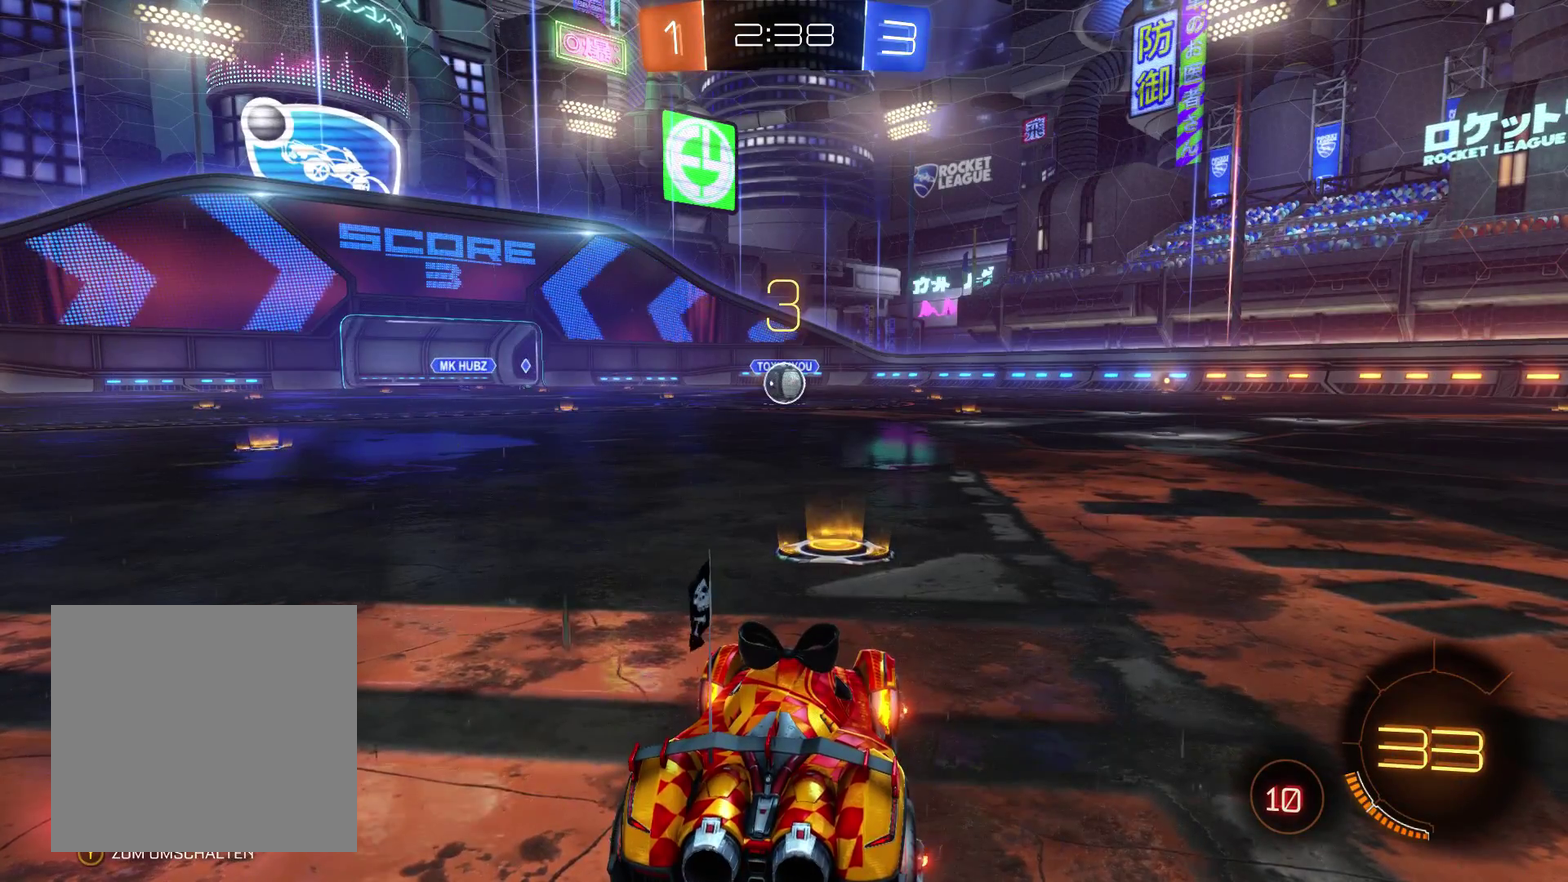
{"buttons": ["R2"], "left_stick": "center", "right_stick": "center", "events": []}
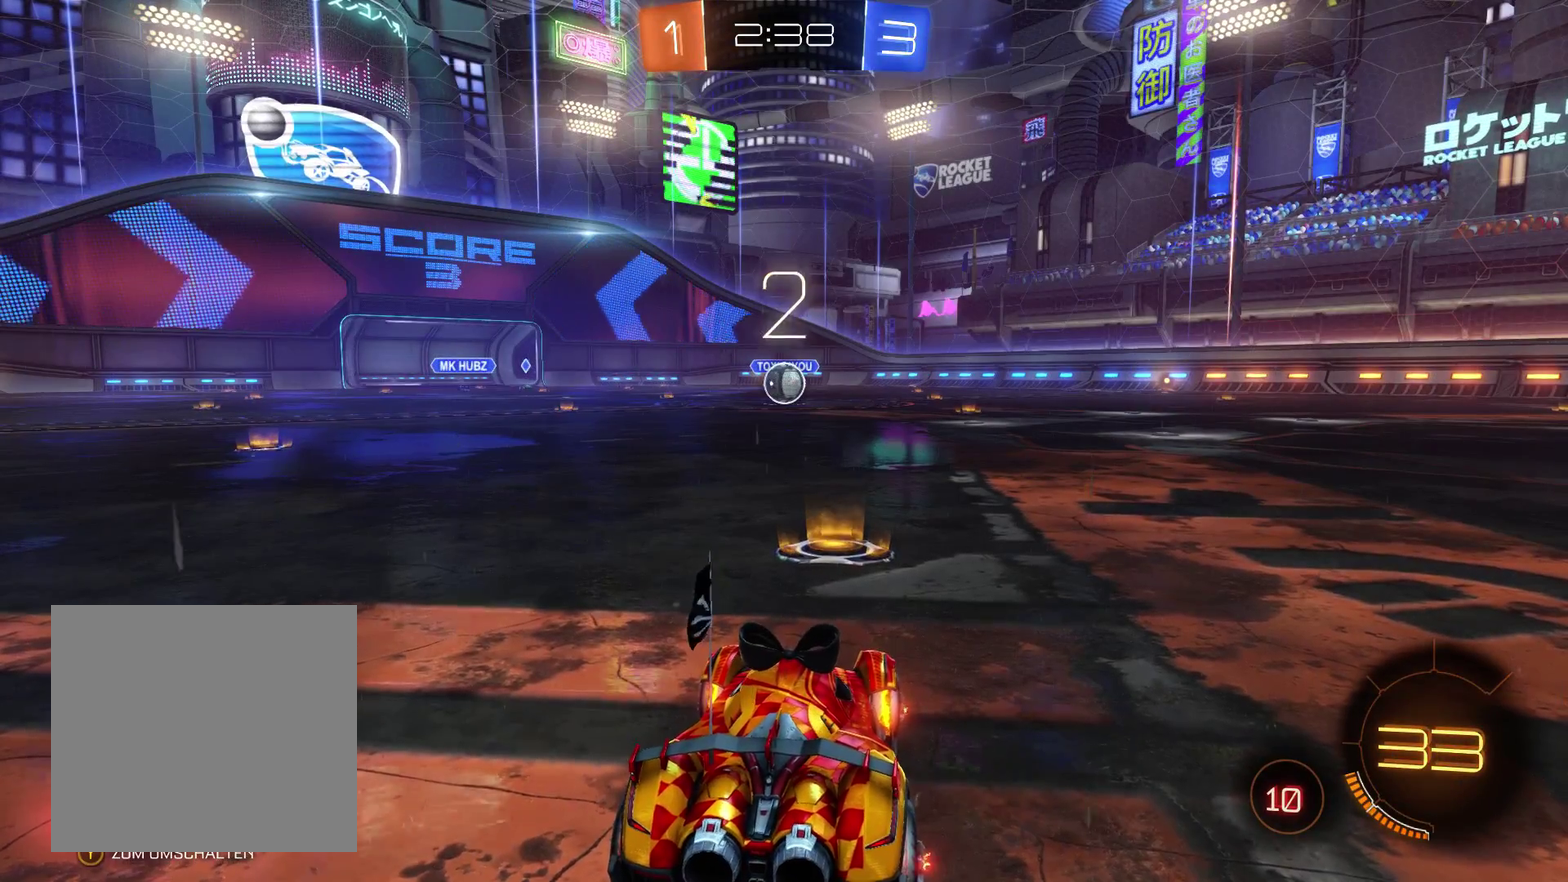
{"buttons": ["L2", "R2"], "left_stick": "center", "right_stick": "center", "events": [[267, "L2", "down"]]}
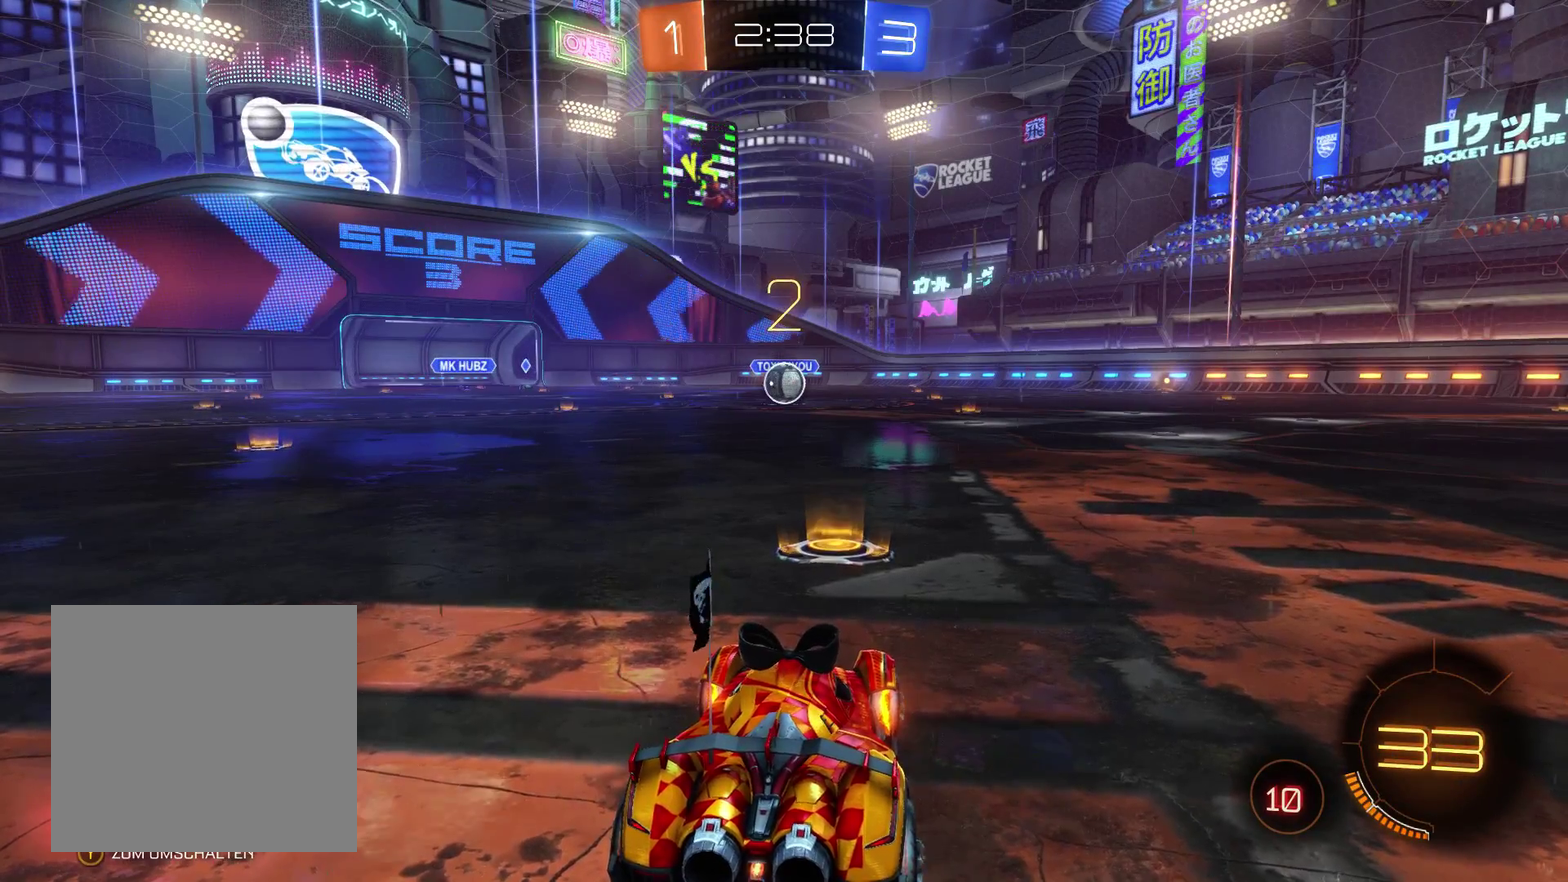
{"buttons": ["L2", "R2"], "left_stick": "center", "right_stick": "center", "events": []}
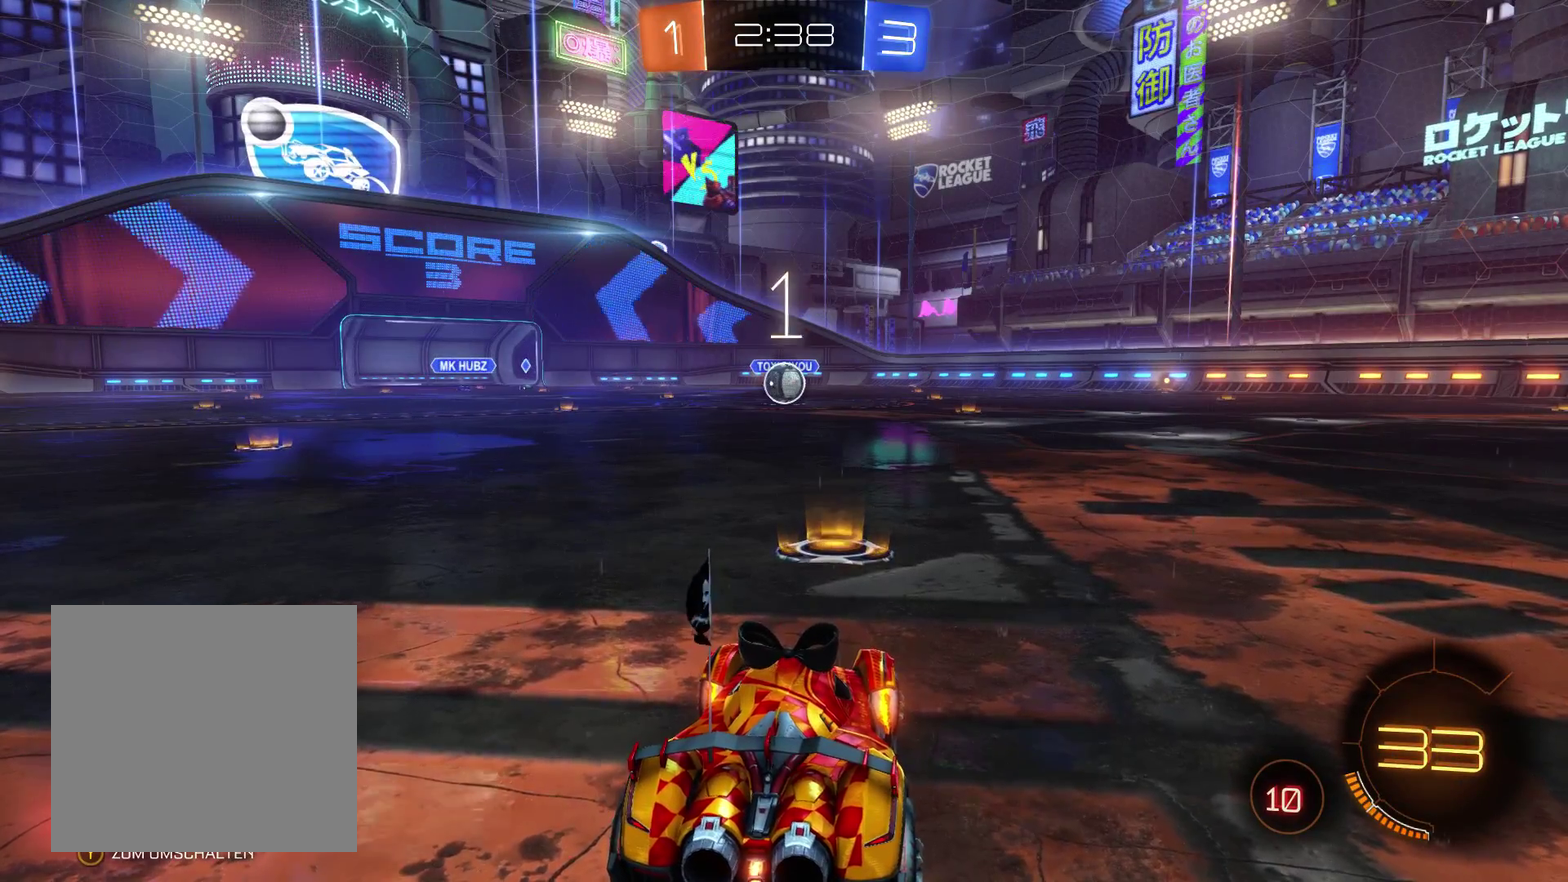
{"buttons": ["L2", "R2"], "left_stick": "center", "right_stick": "center", "events": []}
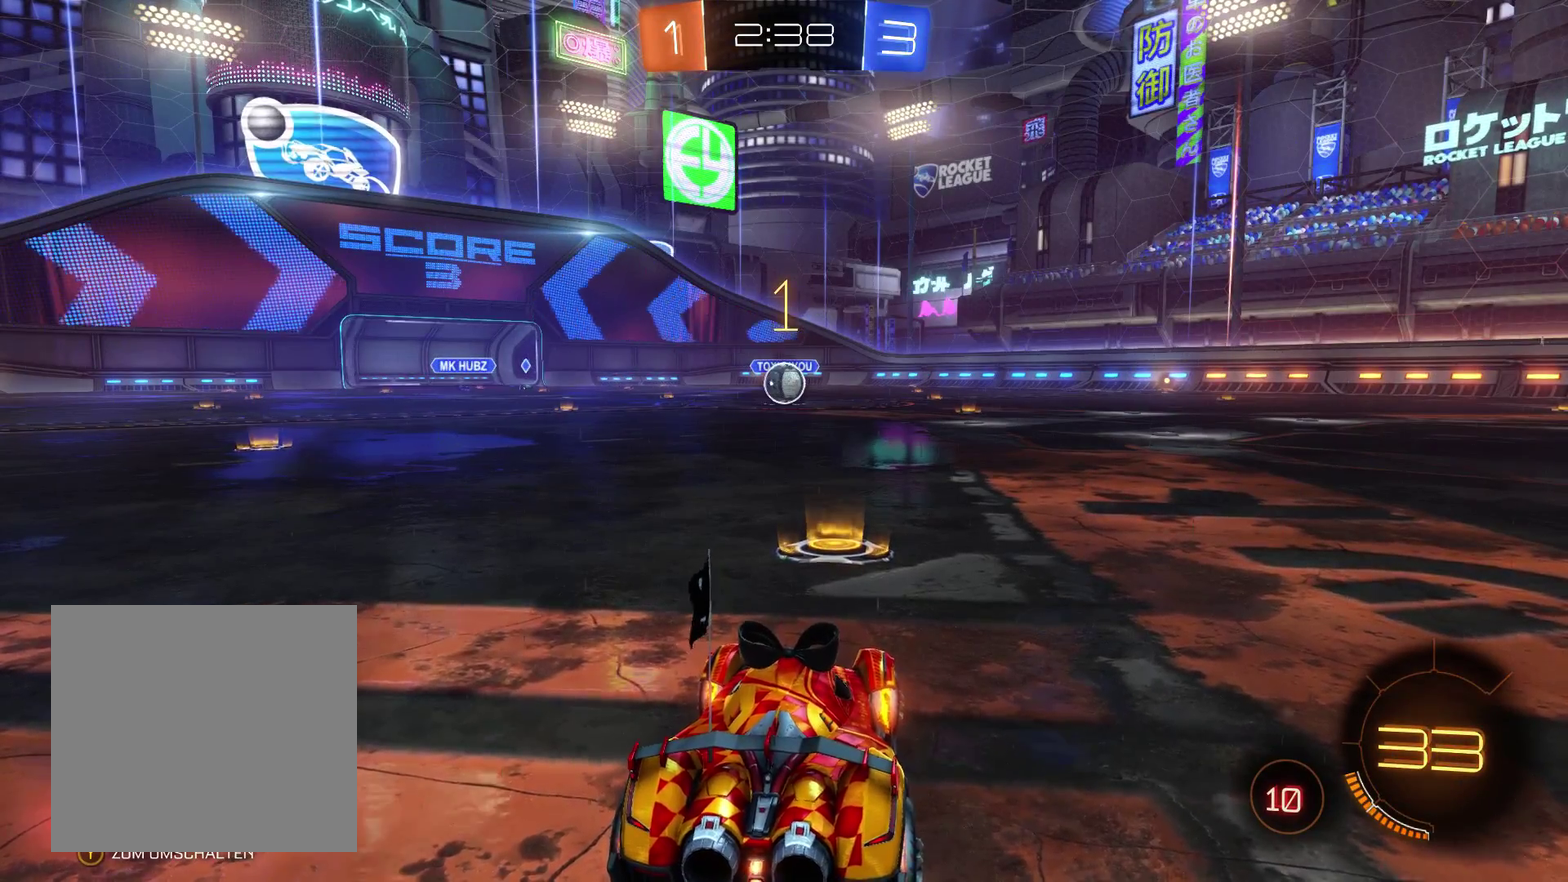
{"buttons": ["L2", "R2"], "left_stick": "center", "right_stick": "center", "events": [[300, "left_stick", "left"], [467, "left_stick", "center"]]}
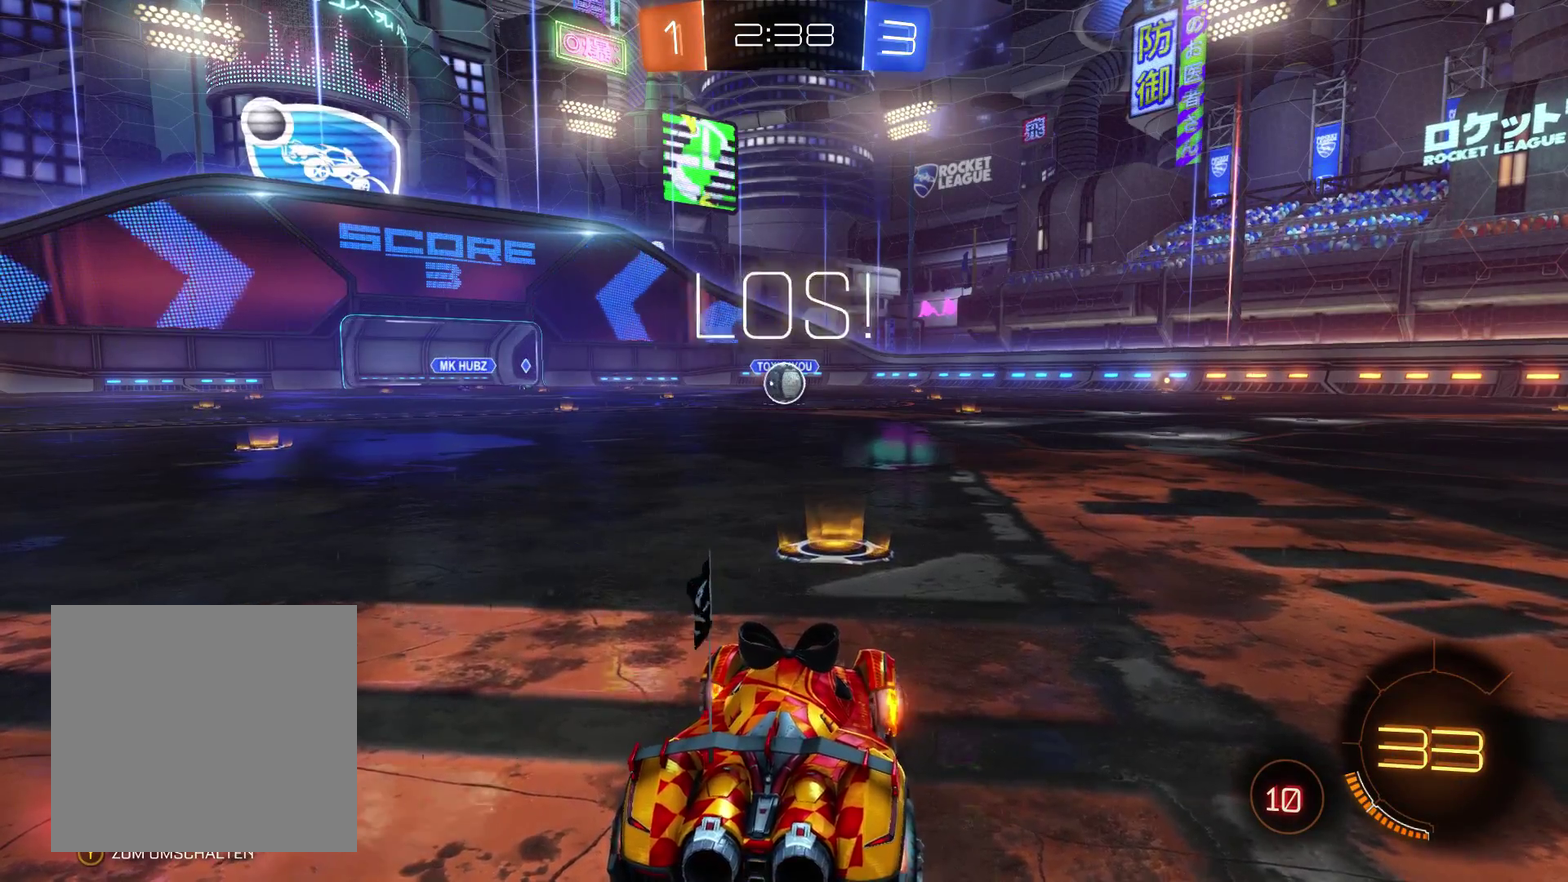
{"buttons": ["L2", "R2"], "left_stick": "center", "right_stick": "center", "events": [[300, "left_stick", "left"], [367, "left_stick", "center"]]}
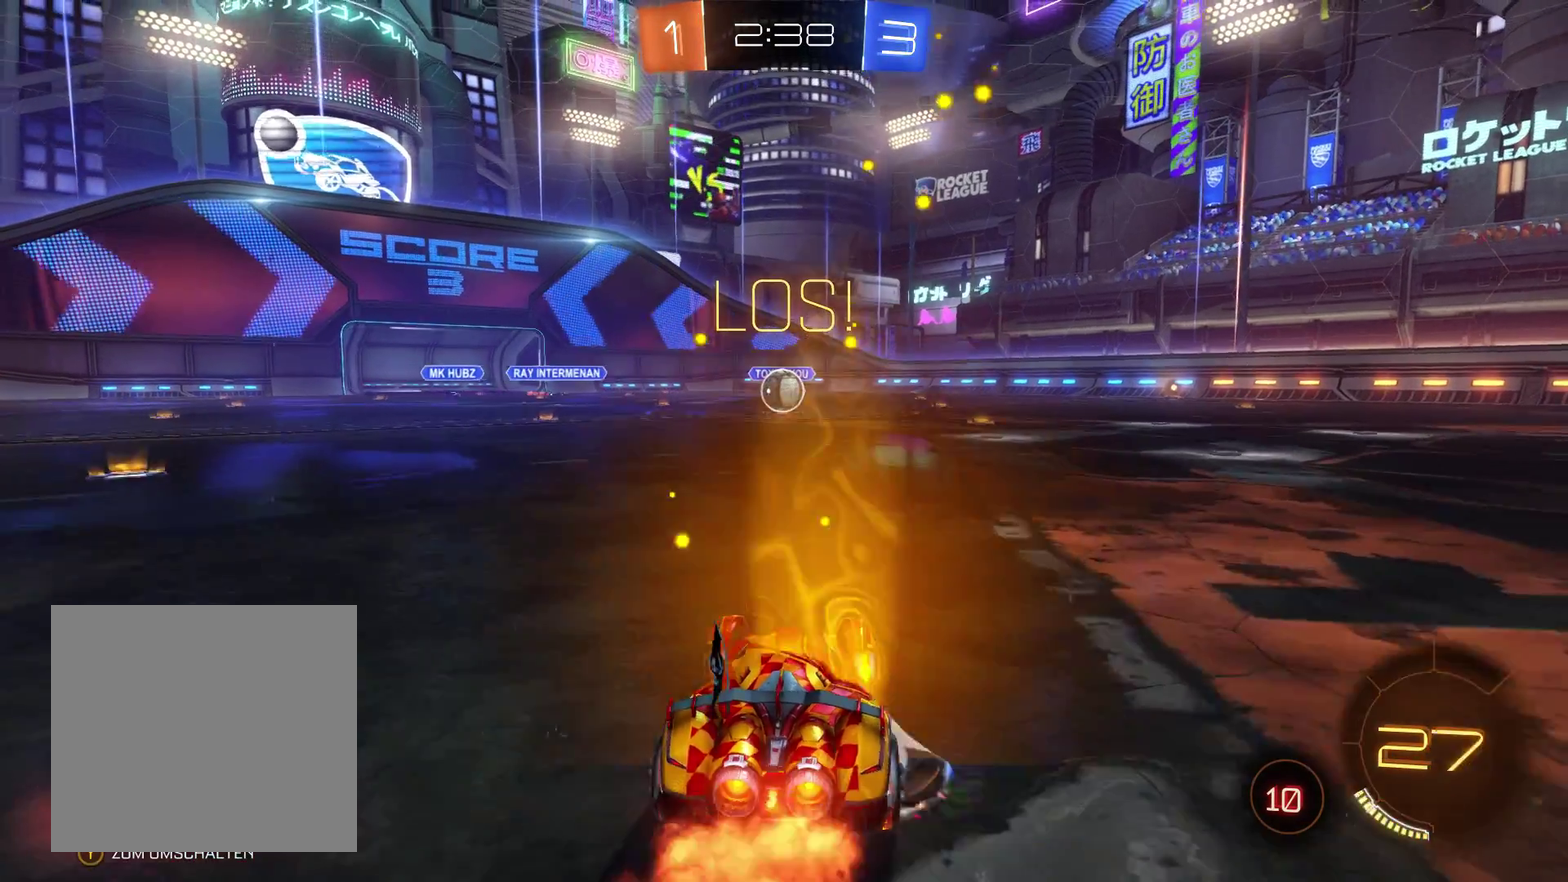
{"buttons": ["R2"], "left_stick": "up", "right_stick": "center", "events": [[67, "left_stick", "left"], [167, "left_stick", "center"], [400, "A", "down"], [400, "left_stick", "up"], [500, "A", "up"], [500, "L2", "up"]]}
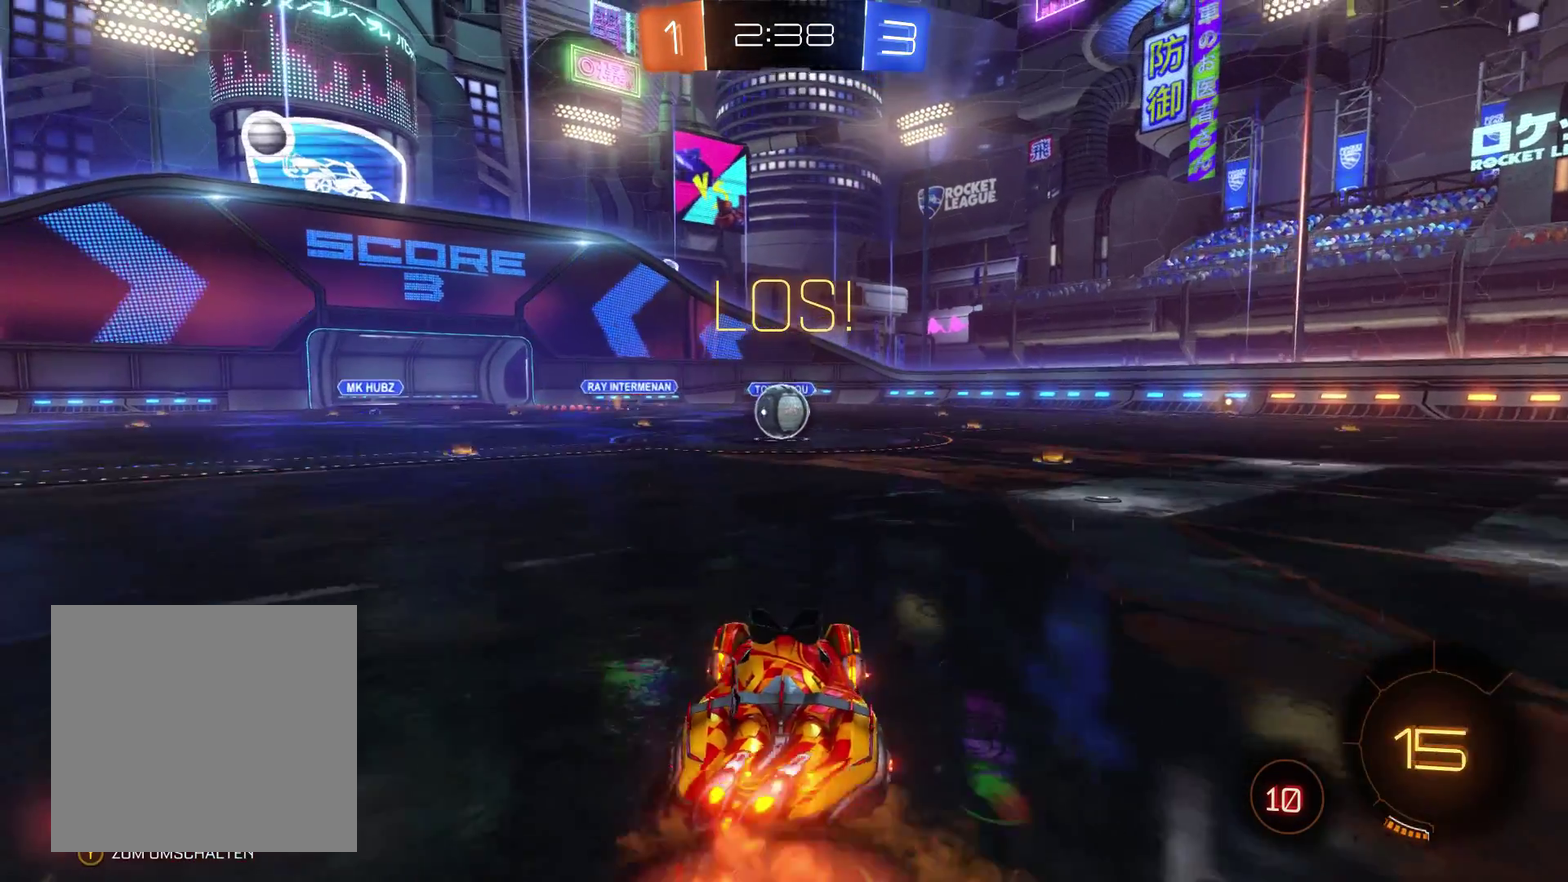
{"buttons": ["R2"], "left_stick": "center", "right_stick": "center", "events": [[67, "A", "down"], [133, "A", "up"], [367, "left_stick", "center"]]}
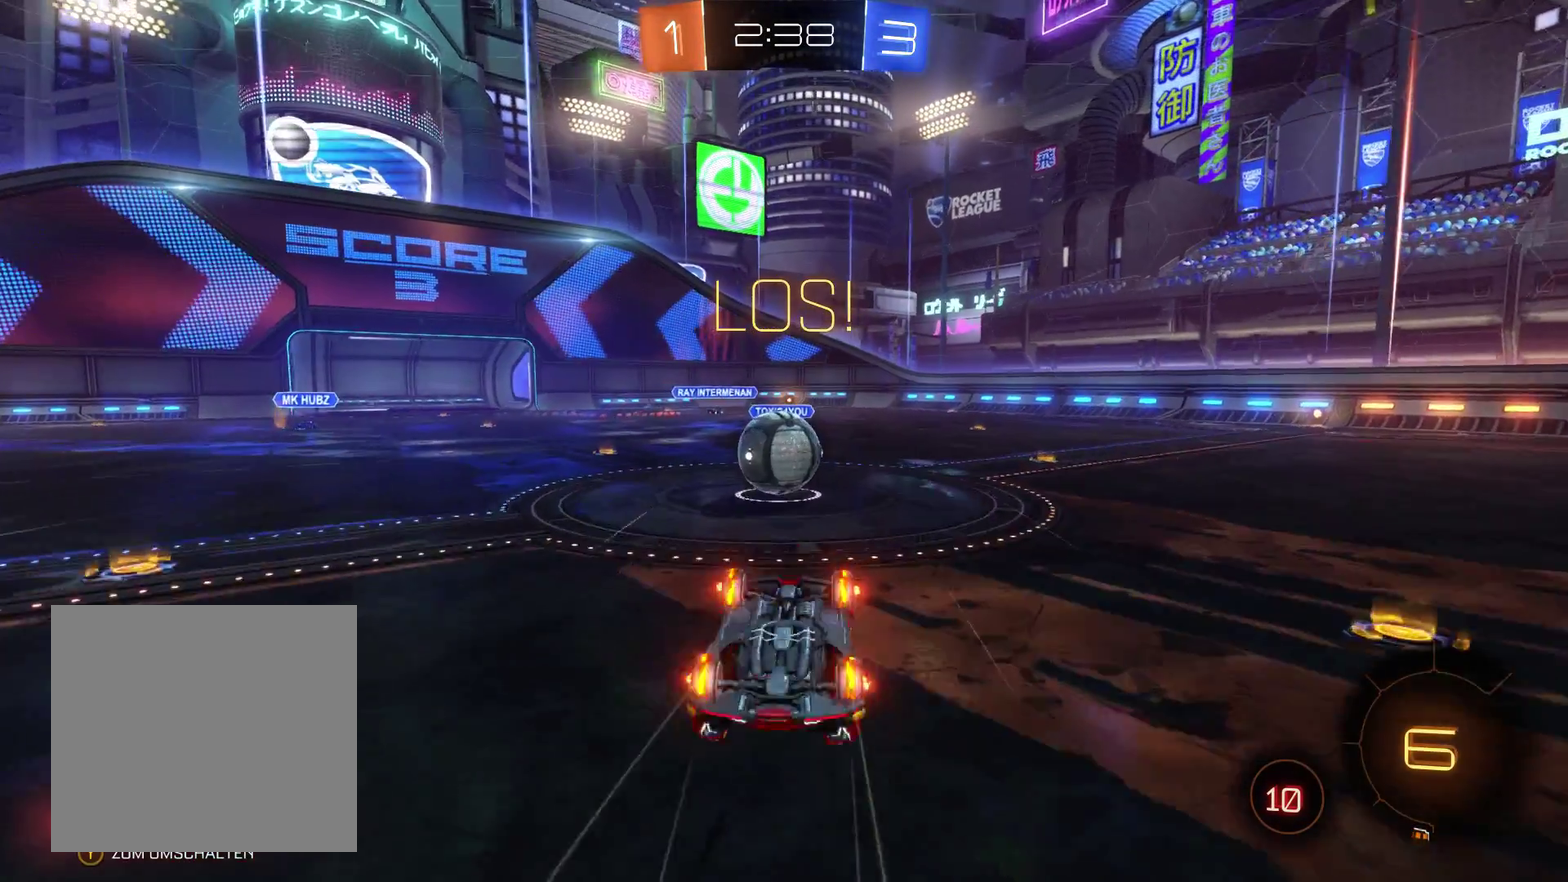
{"buttons": ["R2"], "left_stick": "left", "right_stick": "center", "events": [[33, "left_stick", "left"]]}
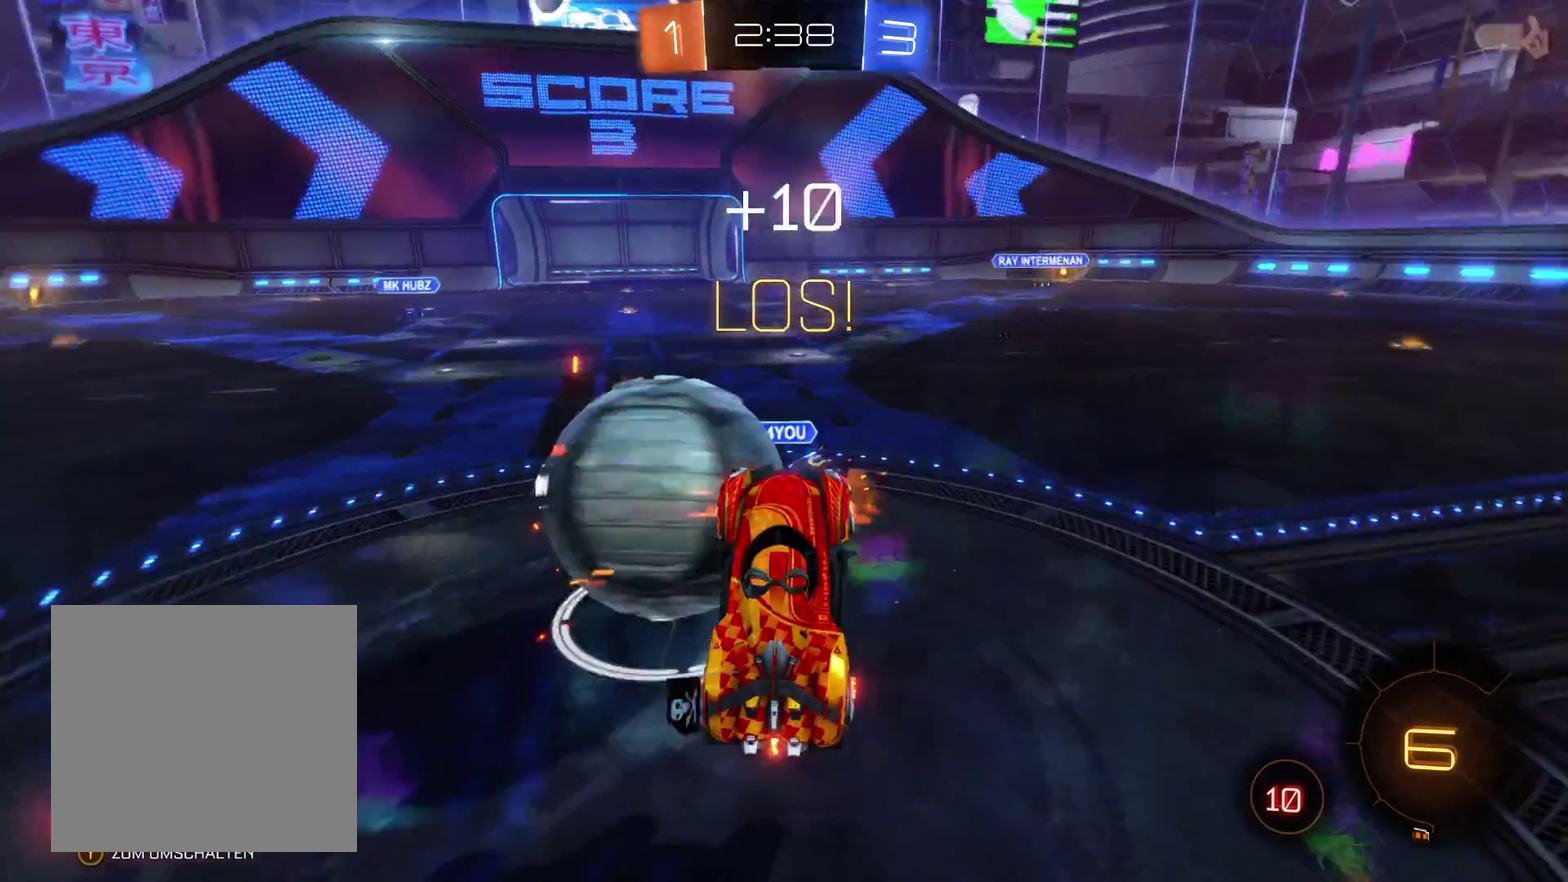
{"buttons": ["R2"], "left_stick": "left", "right_stick": "center", "events": [[167, "left_stick", "center"], [433, "left_stick", "left"]]}
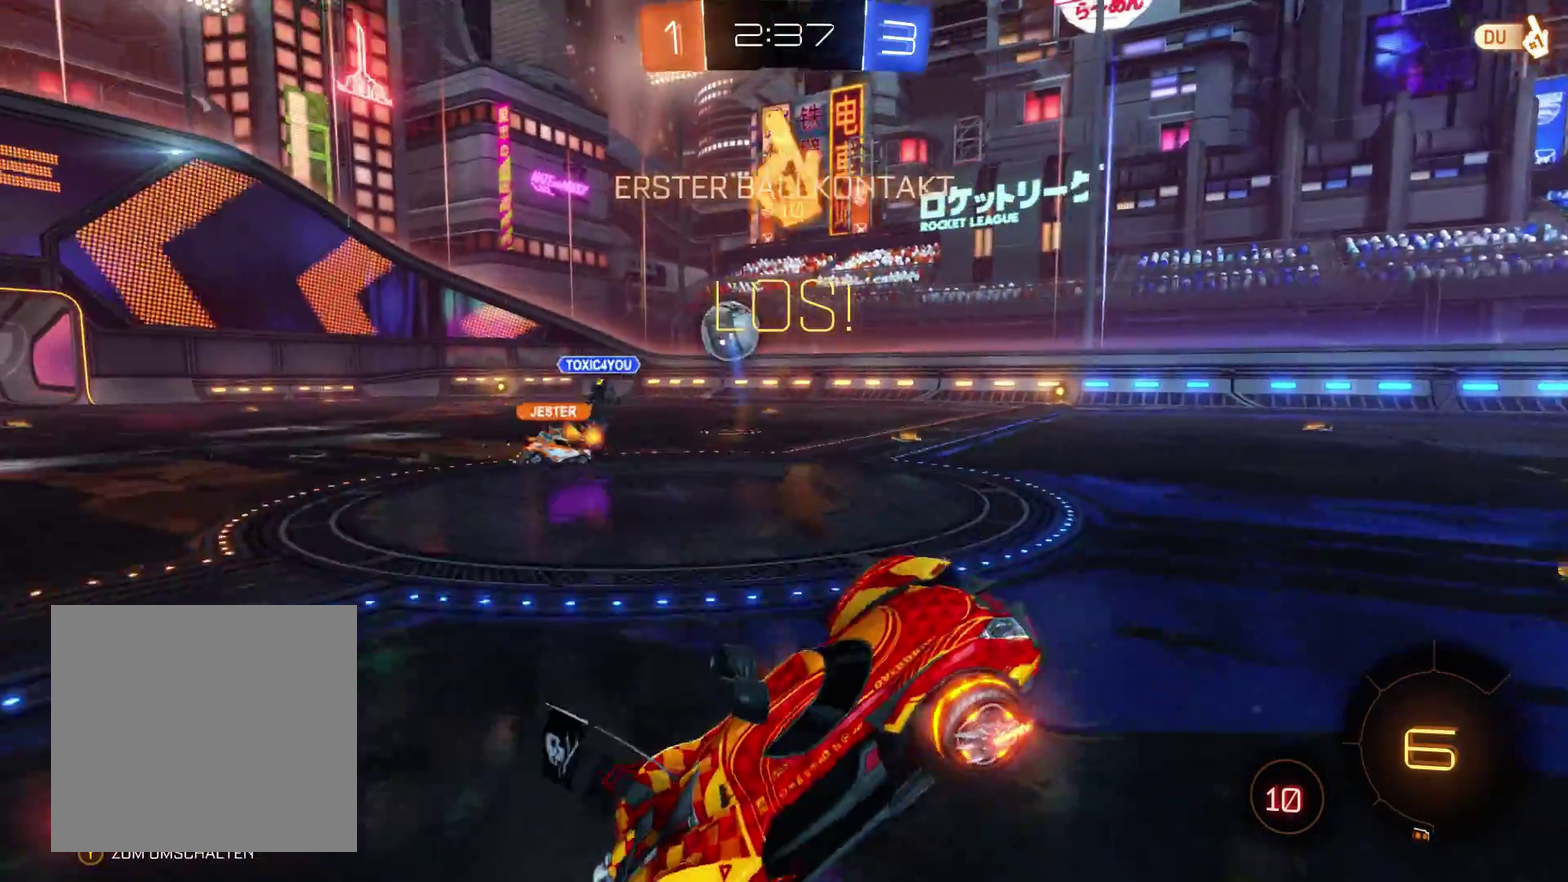
{"buttons": ["R2"], "left_stick": "right", "right_stick": "center", "events": [[167, "left_stick", "right"]]}
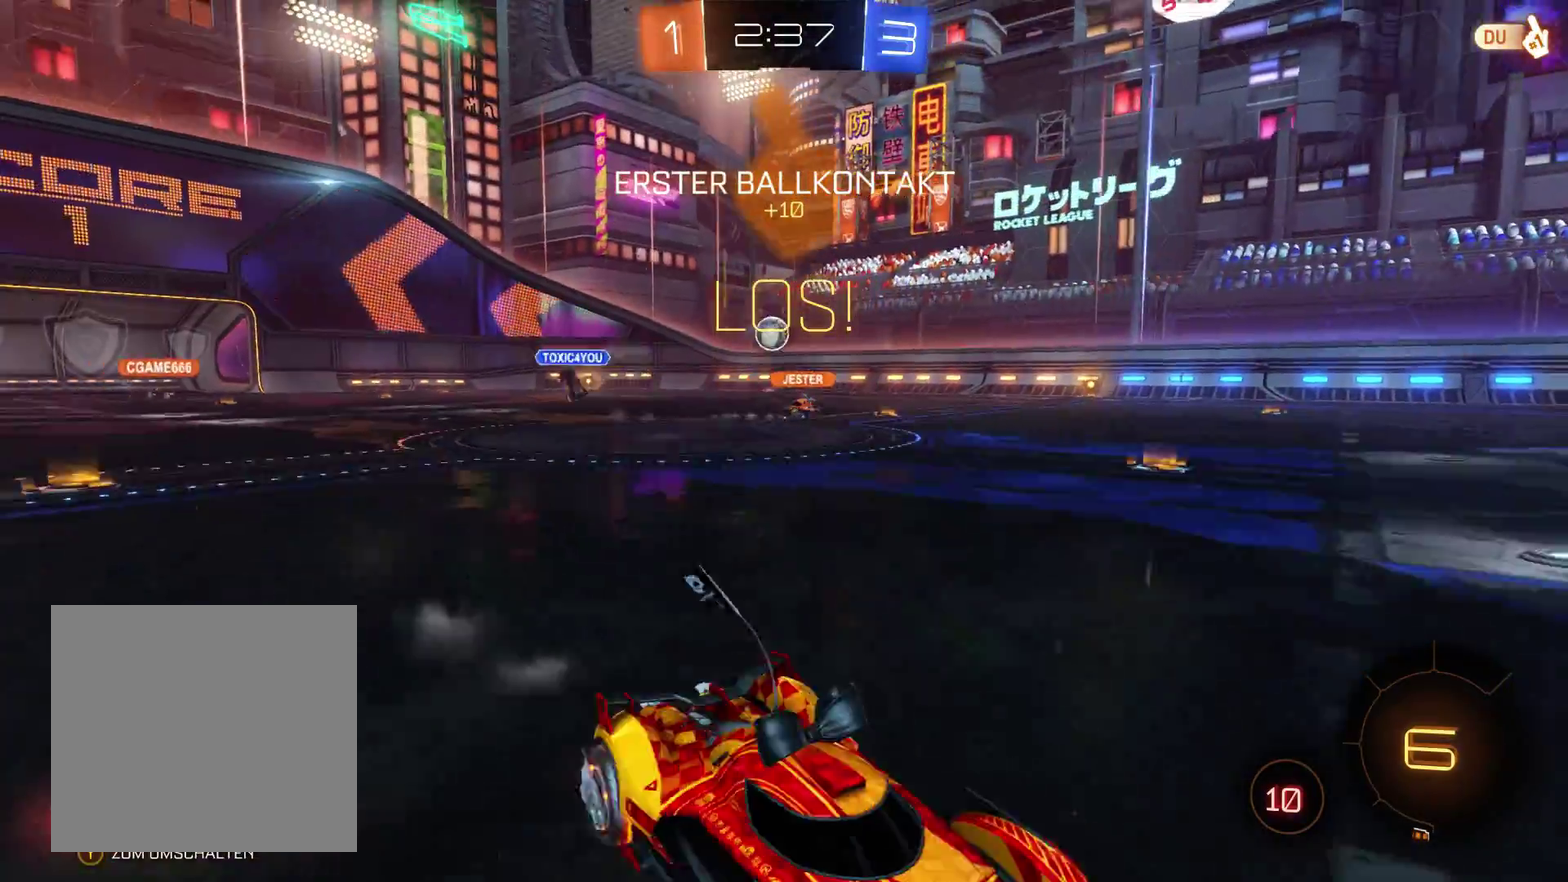
{"buttons": ["R2"], "left_stick": "right", "right_stick": "center", "events": []}
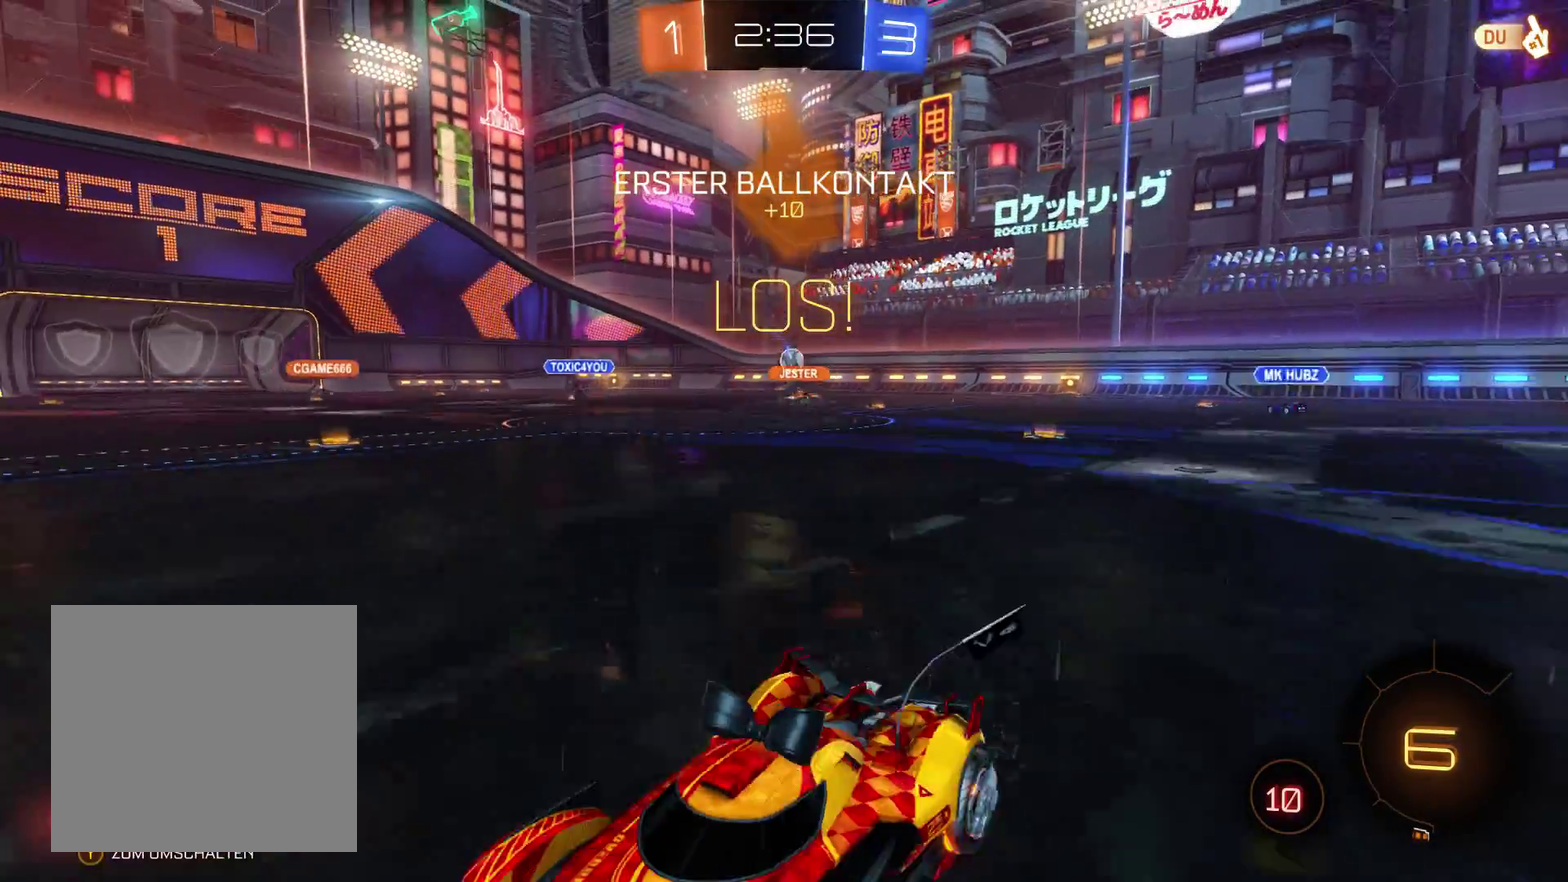
{"buttons": ["R2"], "left_stick": "right", "right_stick": "center", "events": []}
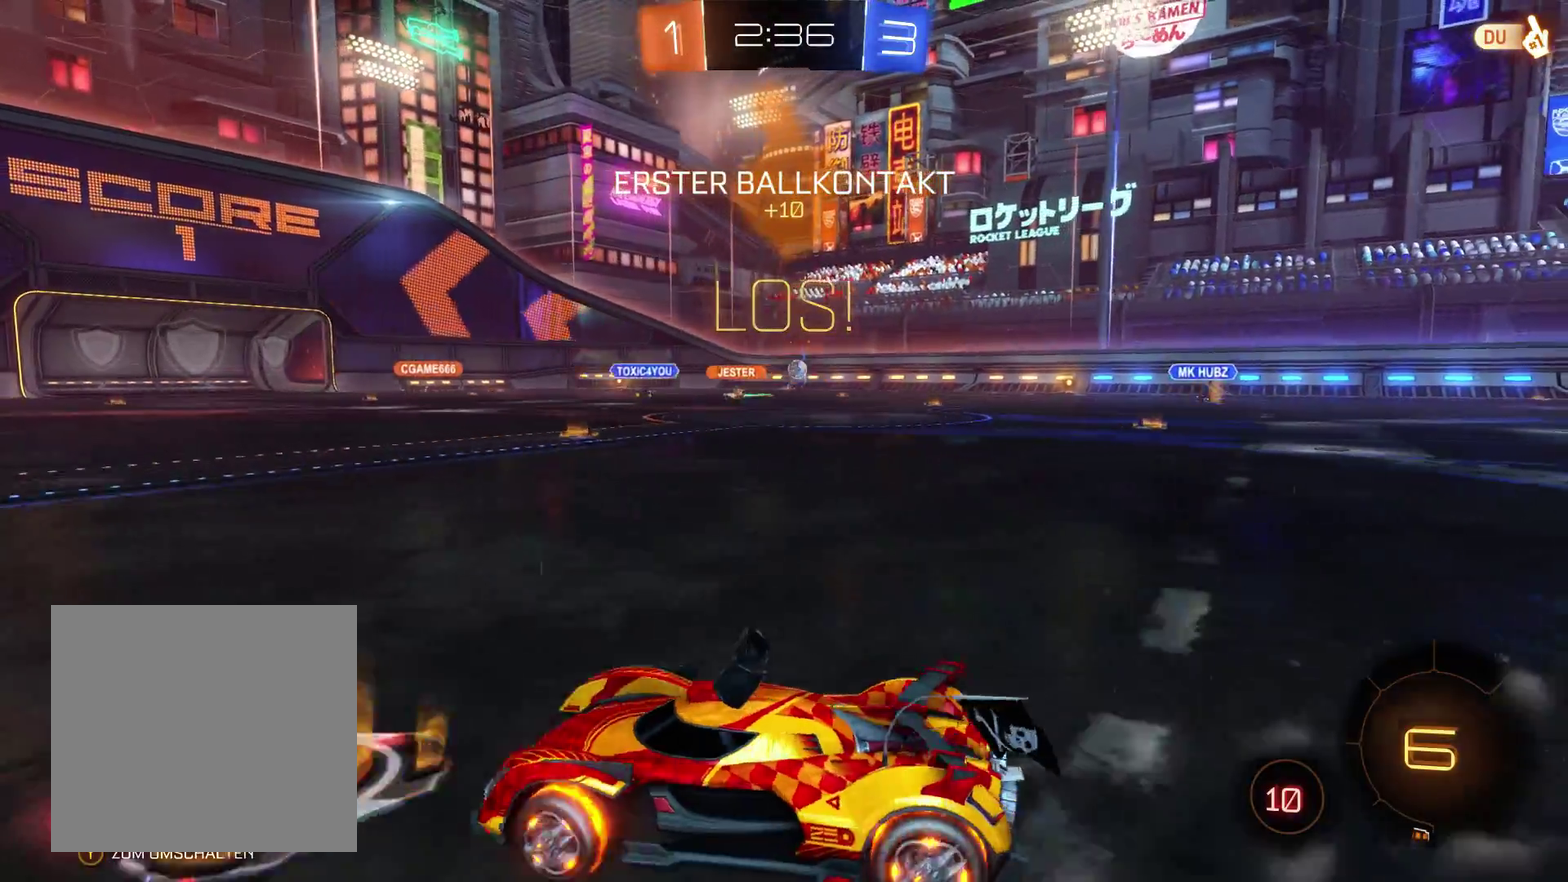
{"buttons": ["L2", "R2"], "left_stick": "center", "right_stick": "center", "events": [[33, "left_stick", "center"], [300, "L2", "down"]]}
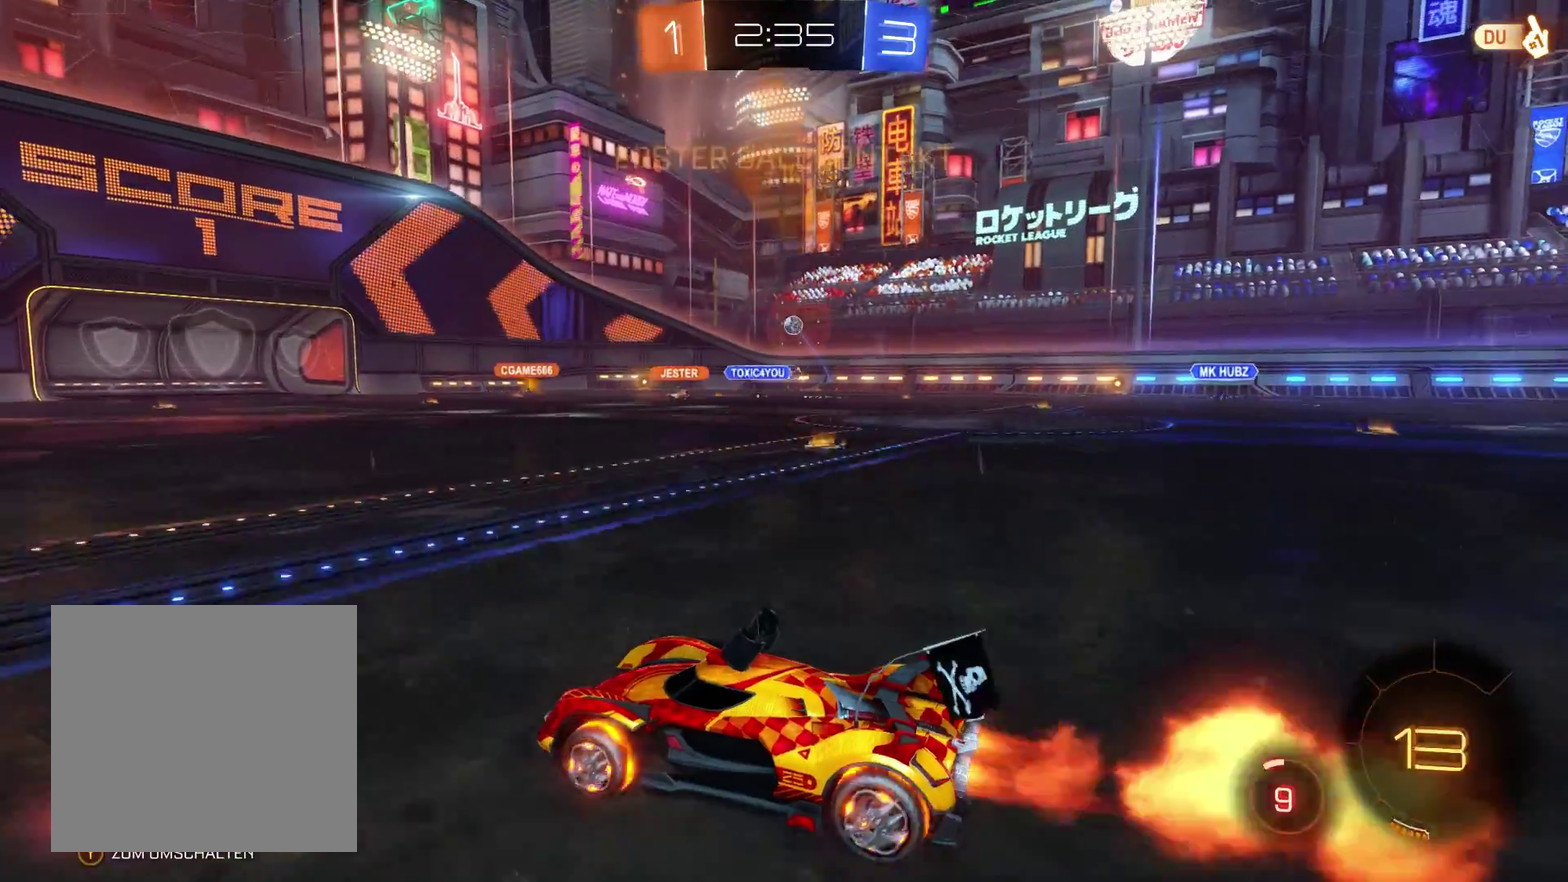
{"buttons": ["R2"], "left_stick": "right", "right_stick": "center", "events": [[267, "L2", "up"], [367, "left_stick", "right"]]}
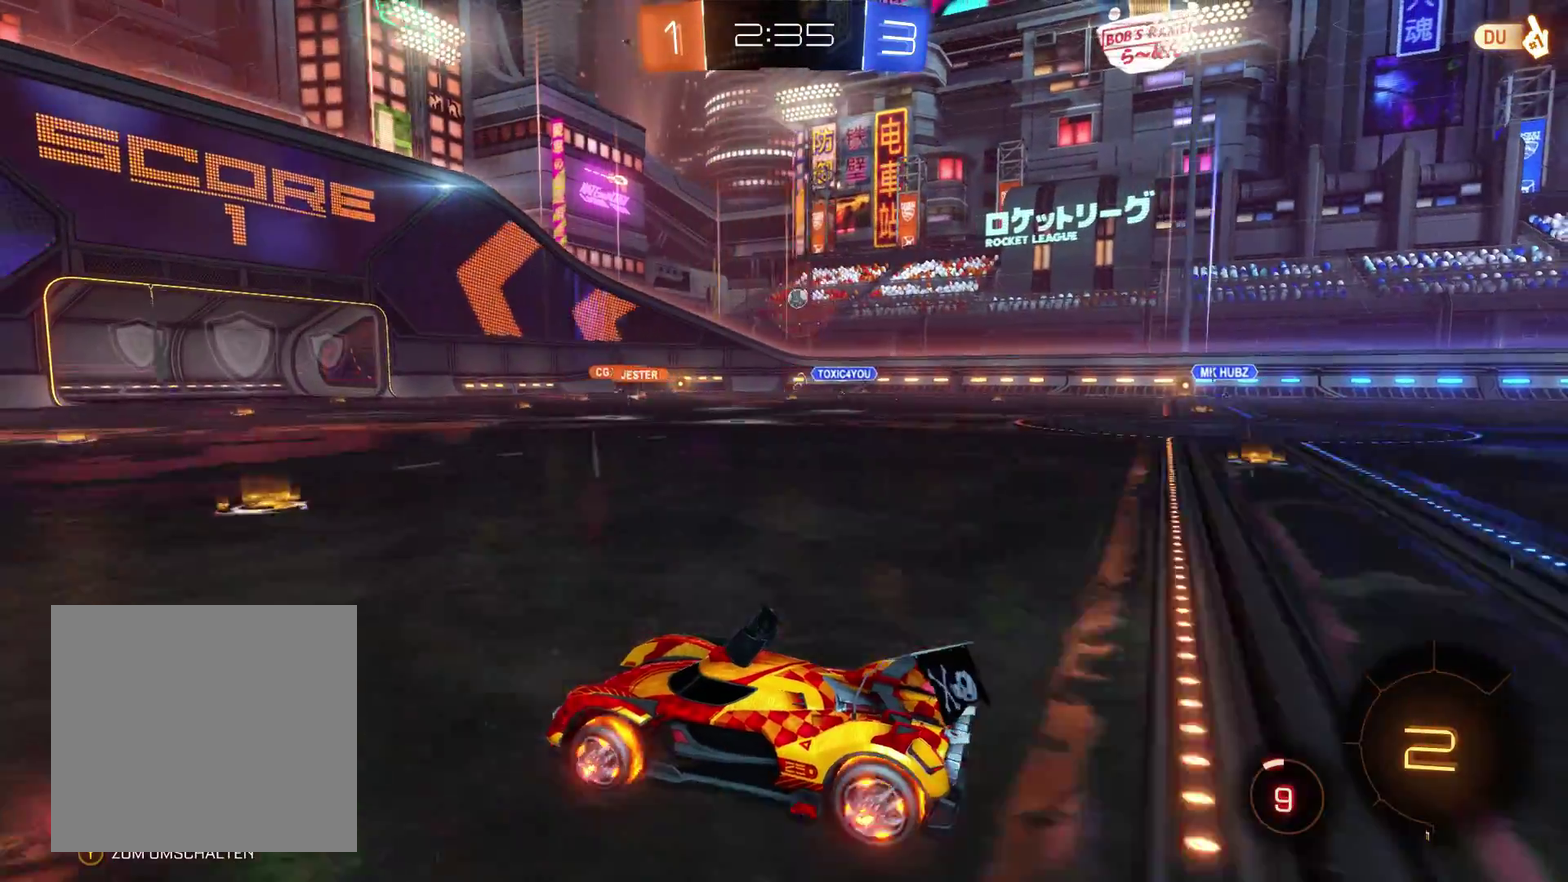
{"buttons": ["R2"], "left_stick": "center", "right_stick": "center", "events": [[200, "left_stick", "center"], [300, "left_stick", "left"], [433, "left_stick", "center"]]}
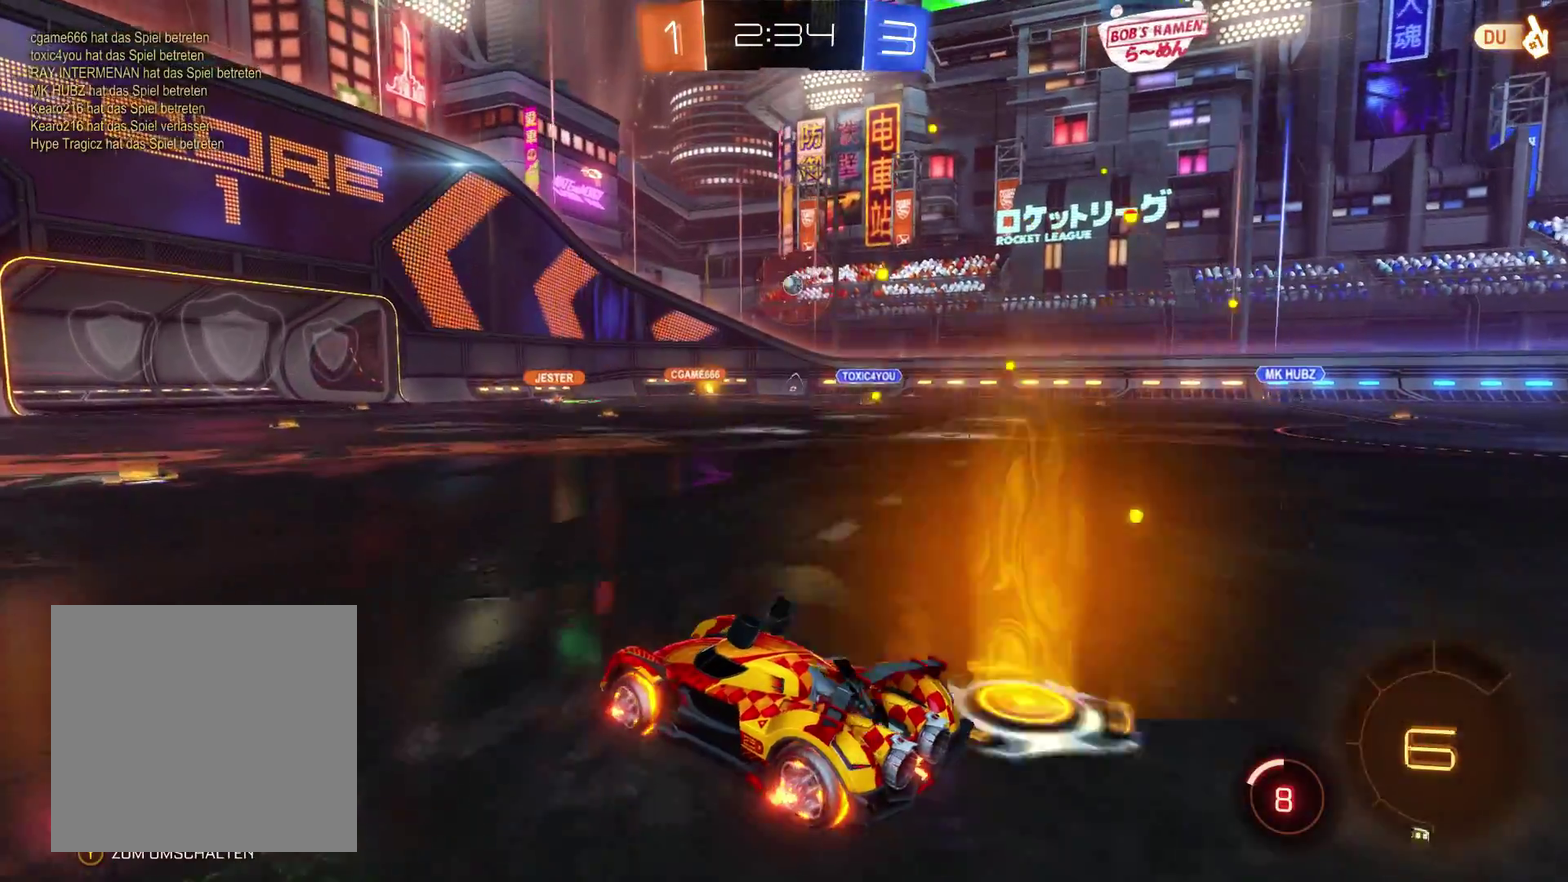
{"buttons": ["R2"], "left_stick": "right", "right_stick": "center", "events": [[67, "left_stick", "left"], [267, "left_stick", "center"], [333, "left_stick", "right"]]}
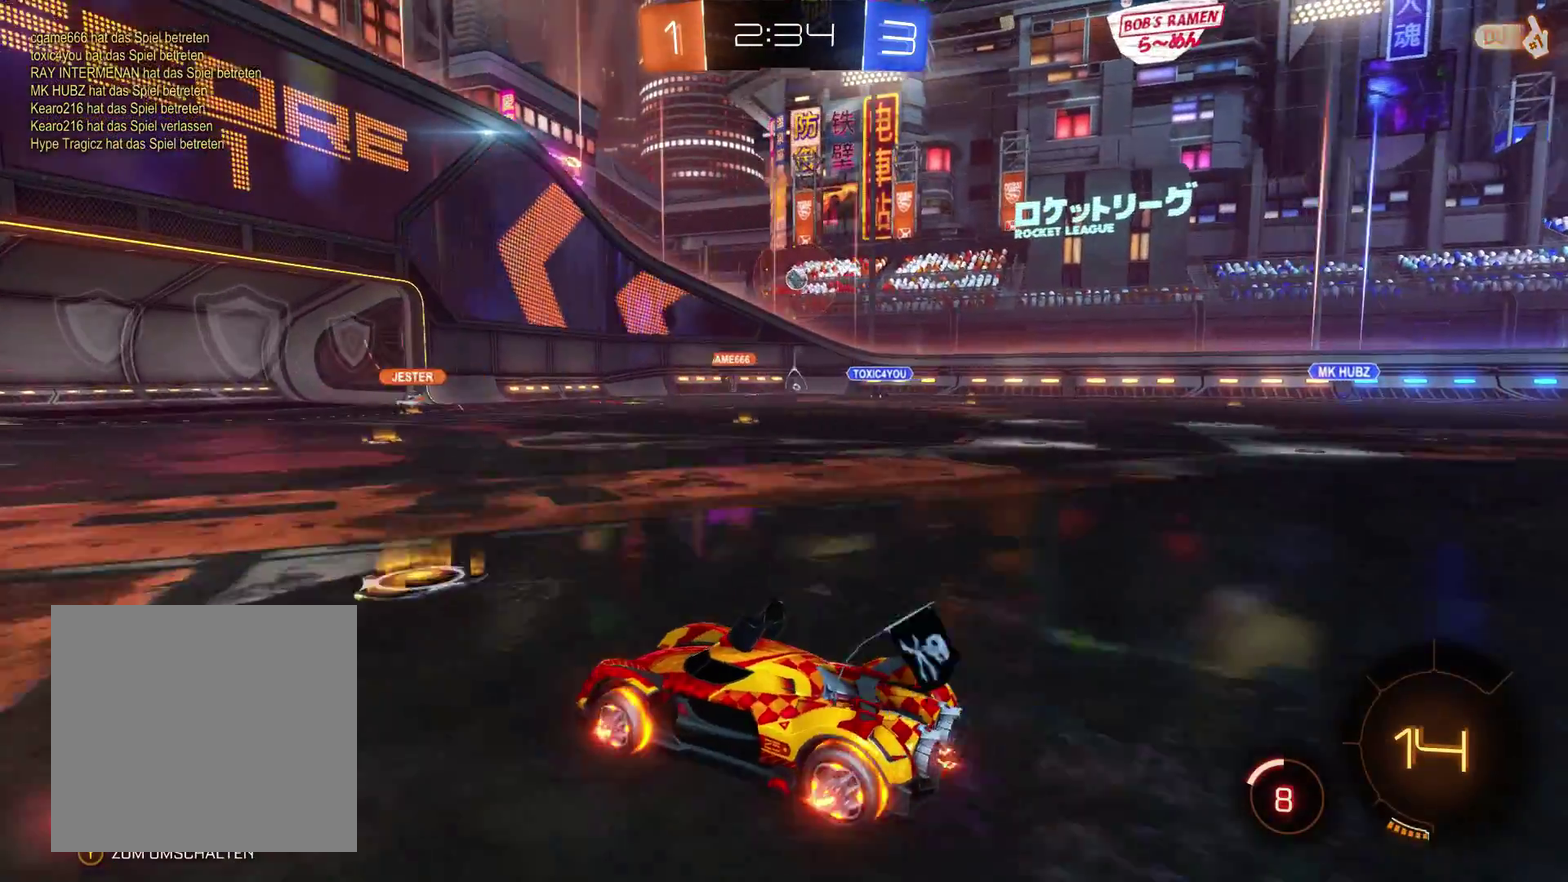
{"buttons": ["R2"], "left_stick": "center", "right_stick": "center", "events": [[100, "left_stick", "center"]]}
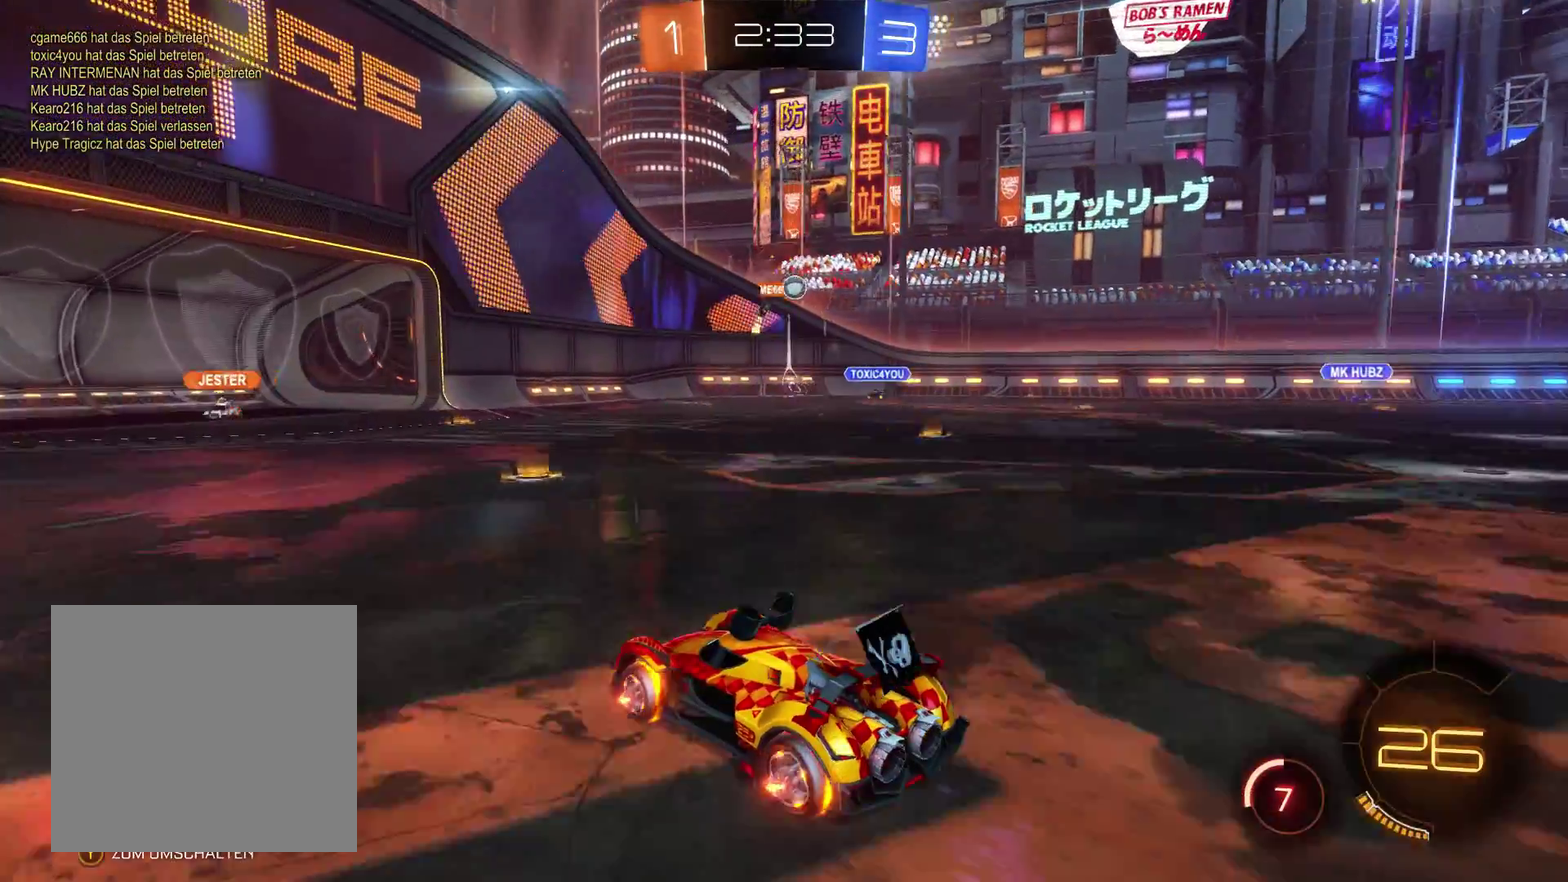
{"buttons": ["R2"], "left_stick": "right", "right_stick": "center", "events": [[133, "left_stick", "right"]]}
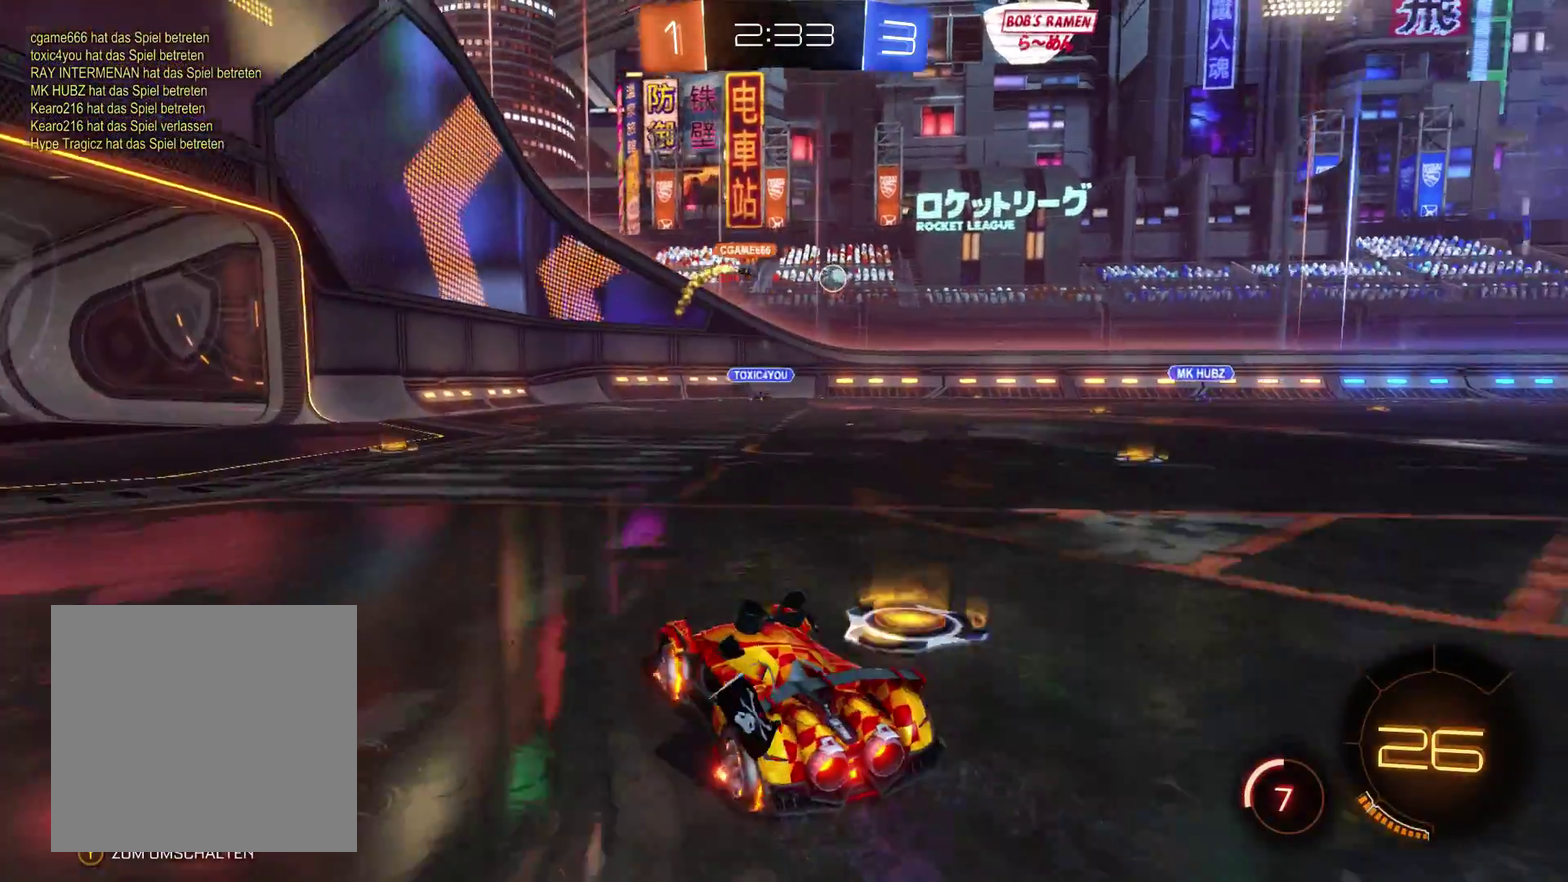
{"buttons": ["R2"], "left_stick": "right", "right_stick": "center", "events": [[167, "left_stick", "center"], [333, "left_stick", "right"]]}
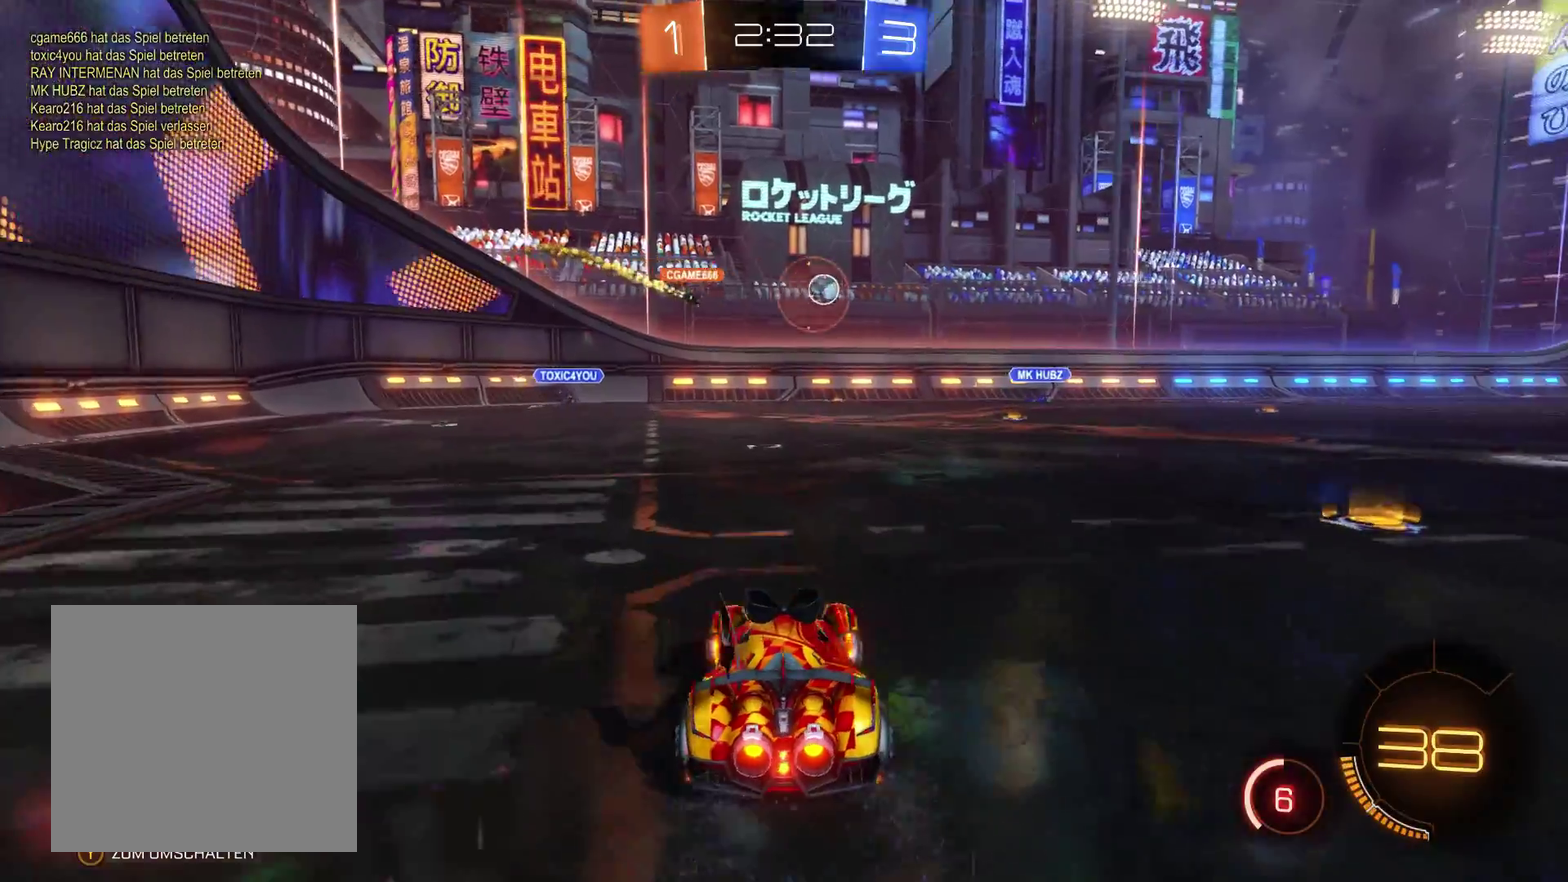
{"buttons": ["R1"], "left_stick": "center", "right_stick": "center", "events": [[67, "R2", "up"], [100, "left_stick", "center"], [200, "R1", "down"], [267, "left_stick", "up-left"], [500, "left_stick", "center"]]}
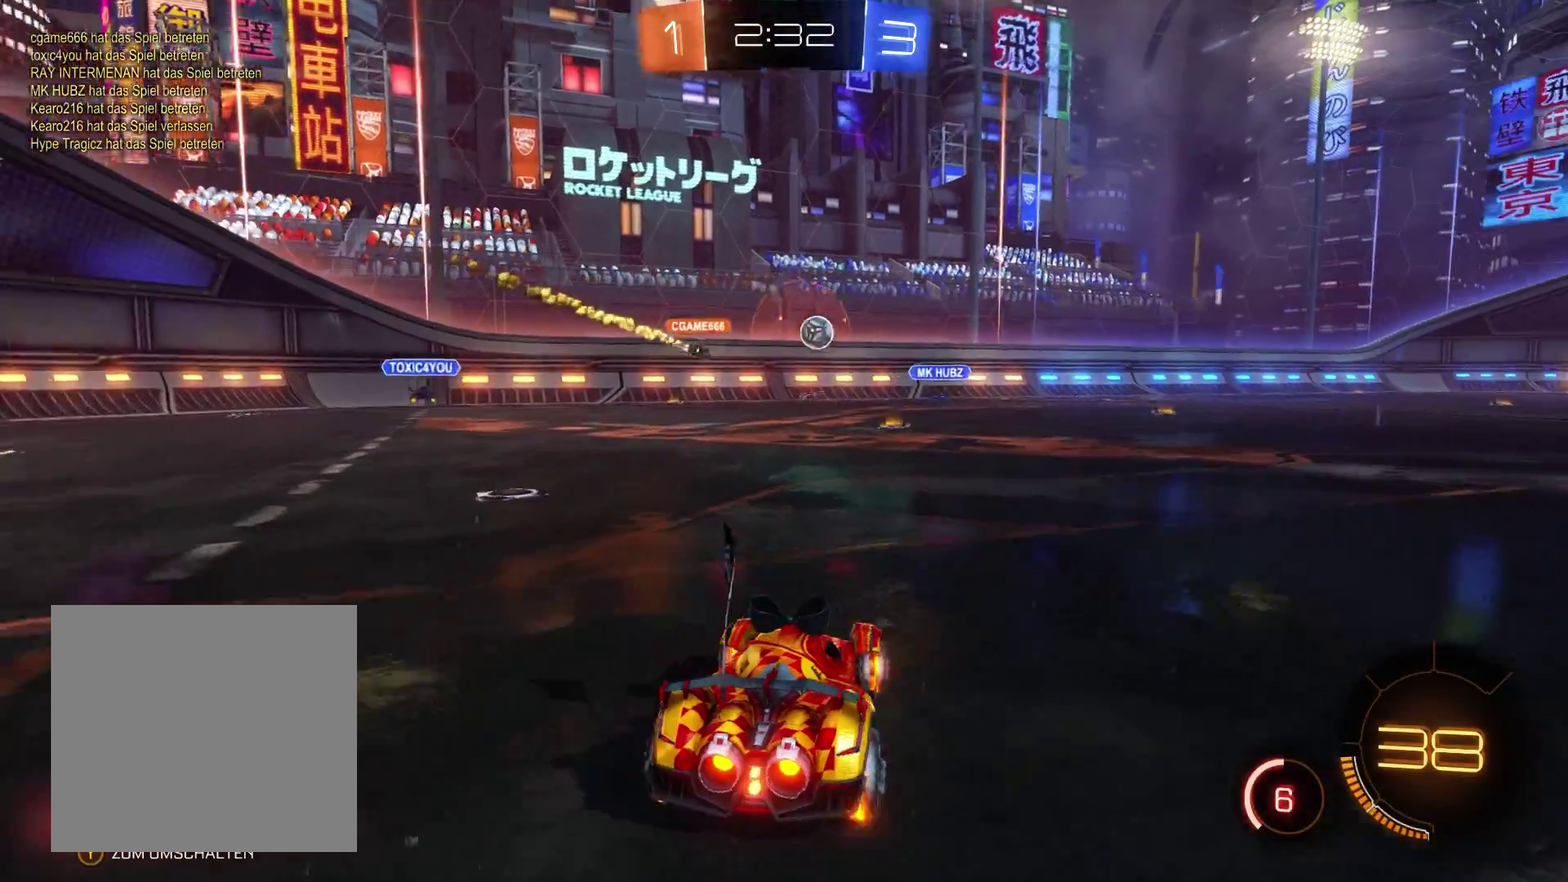
{"buttons": [], "left_stick": "center", "right_stick": "center", "events": [[167, "R1", "up"]]}
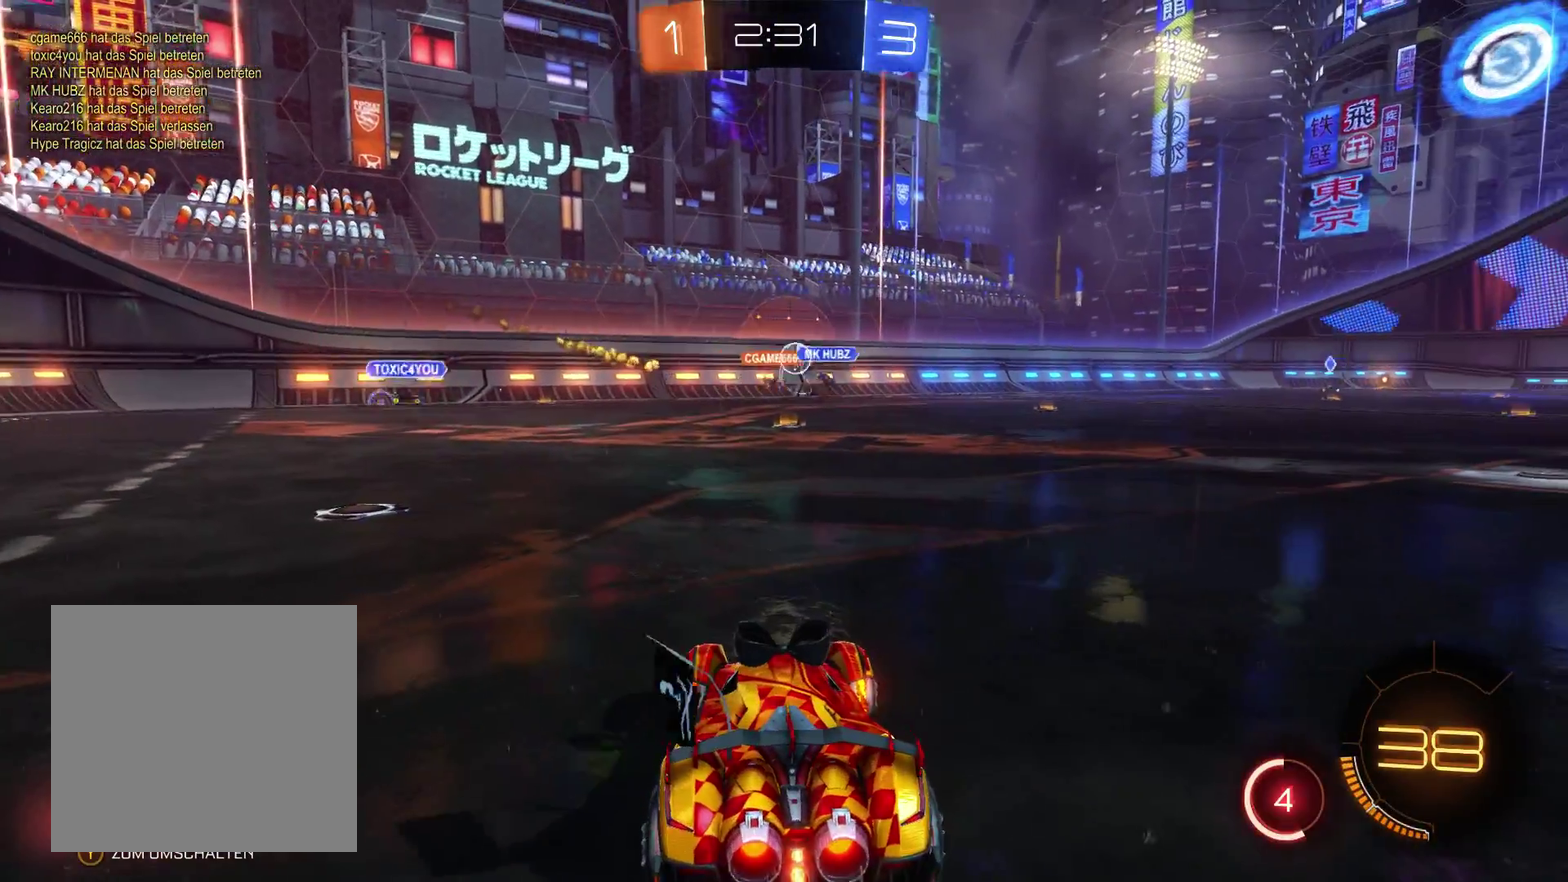
{"buttons": ["R2"], "left_stick": "center", "right_stick": "center", "events": [[200, "R2", "down"], [200, "left_stick", "left"], [300, "left_stick", "center"]]}
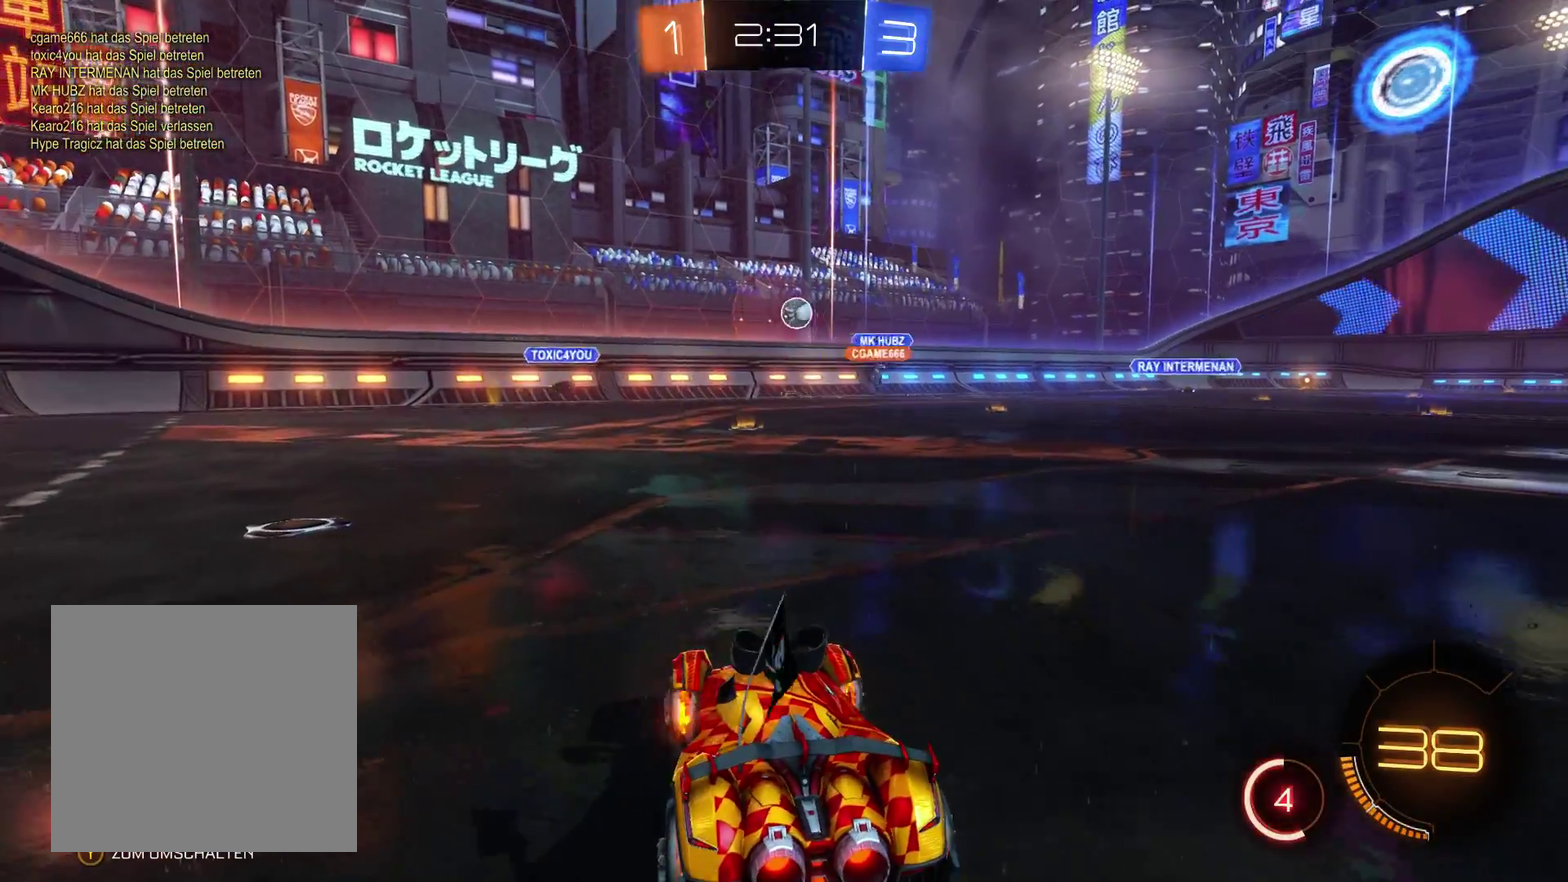
{"buttons": [], "left_stick": "center", "right_stick": "center", "events": [[33, "R2", "up"], [200, "R1", "down"], [400, "R1", "up"]]}
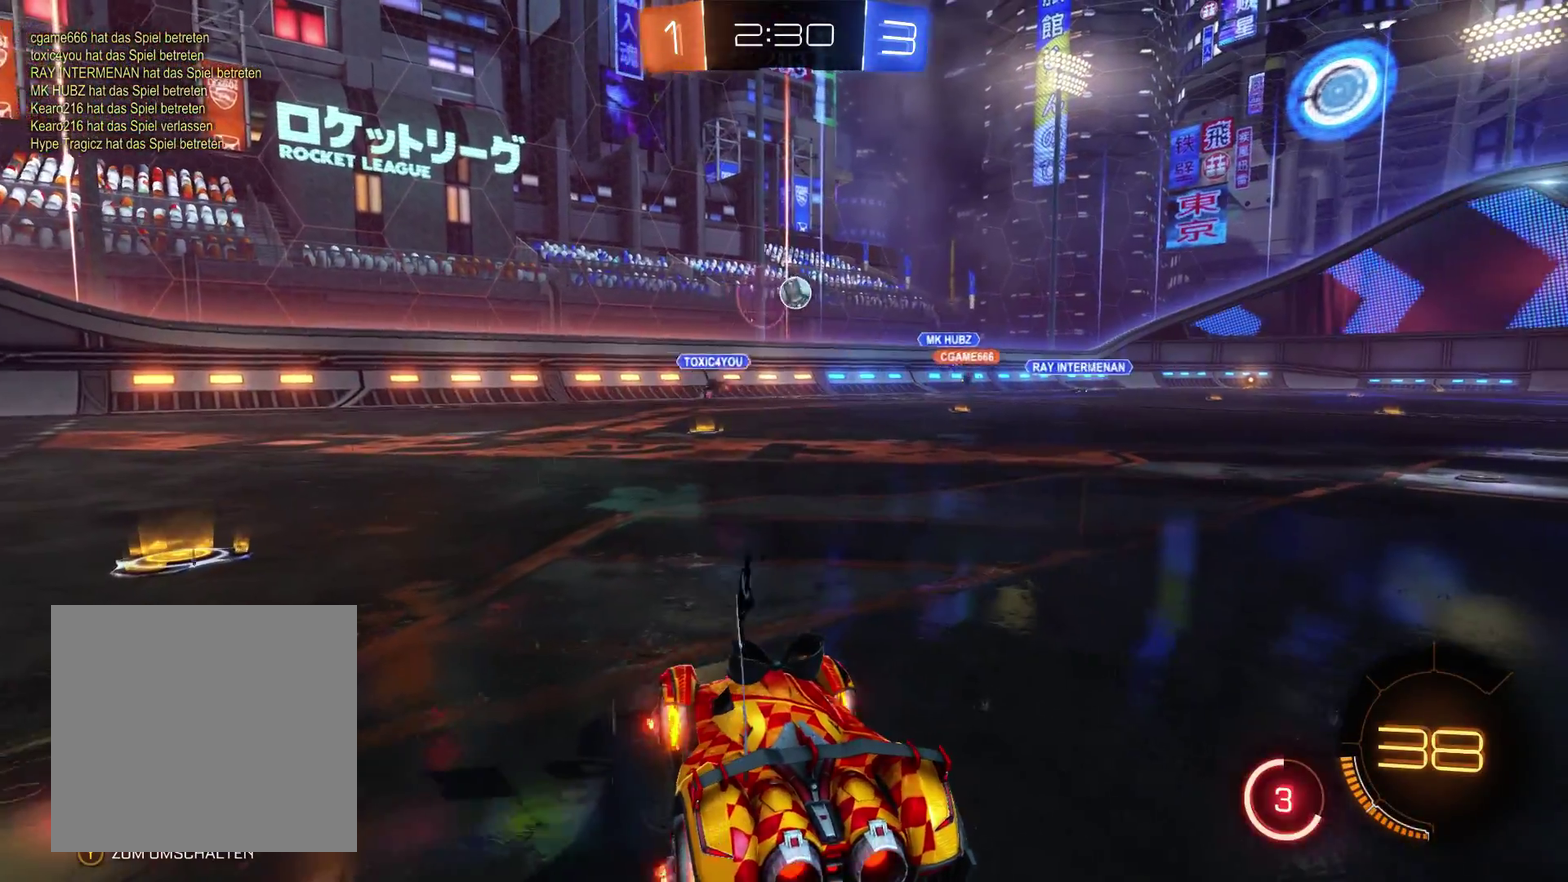
{"buttons": ["R2"], "left_stick": "left", "right_stick": "center", "events": [[100, "left_stick", "left"], [267, "R2", "down"]]}
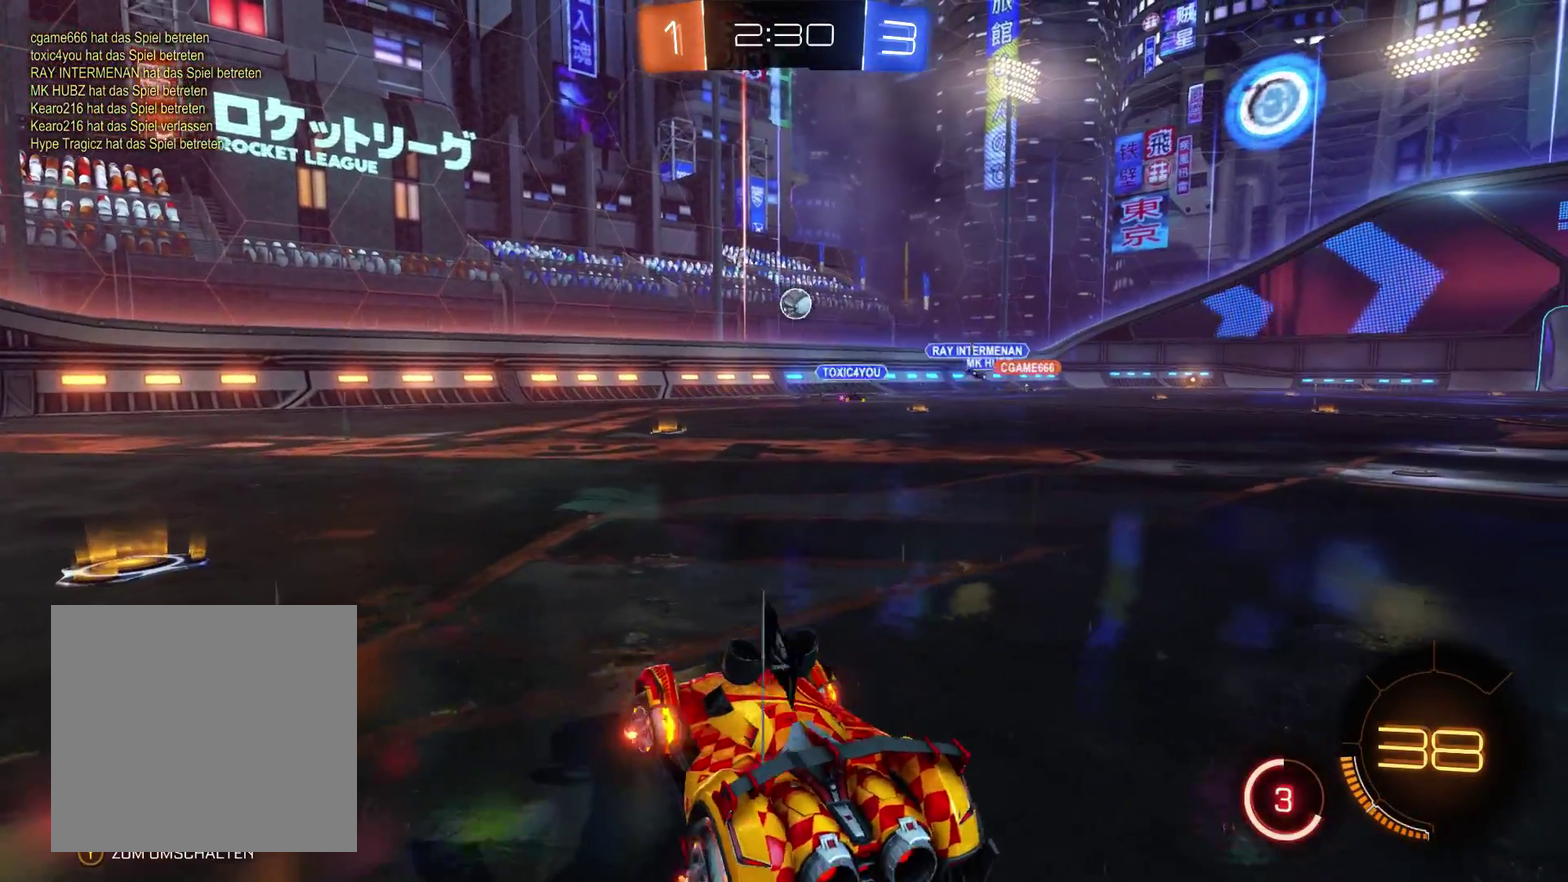
{"buttons": ["R2"], "left_stick": "left", "right_stick": "center", "events": []}
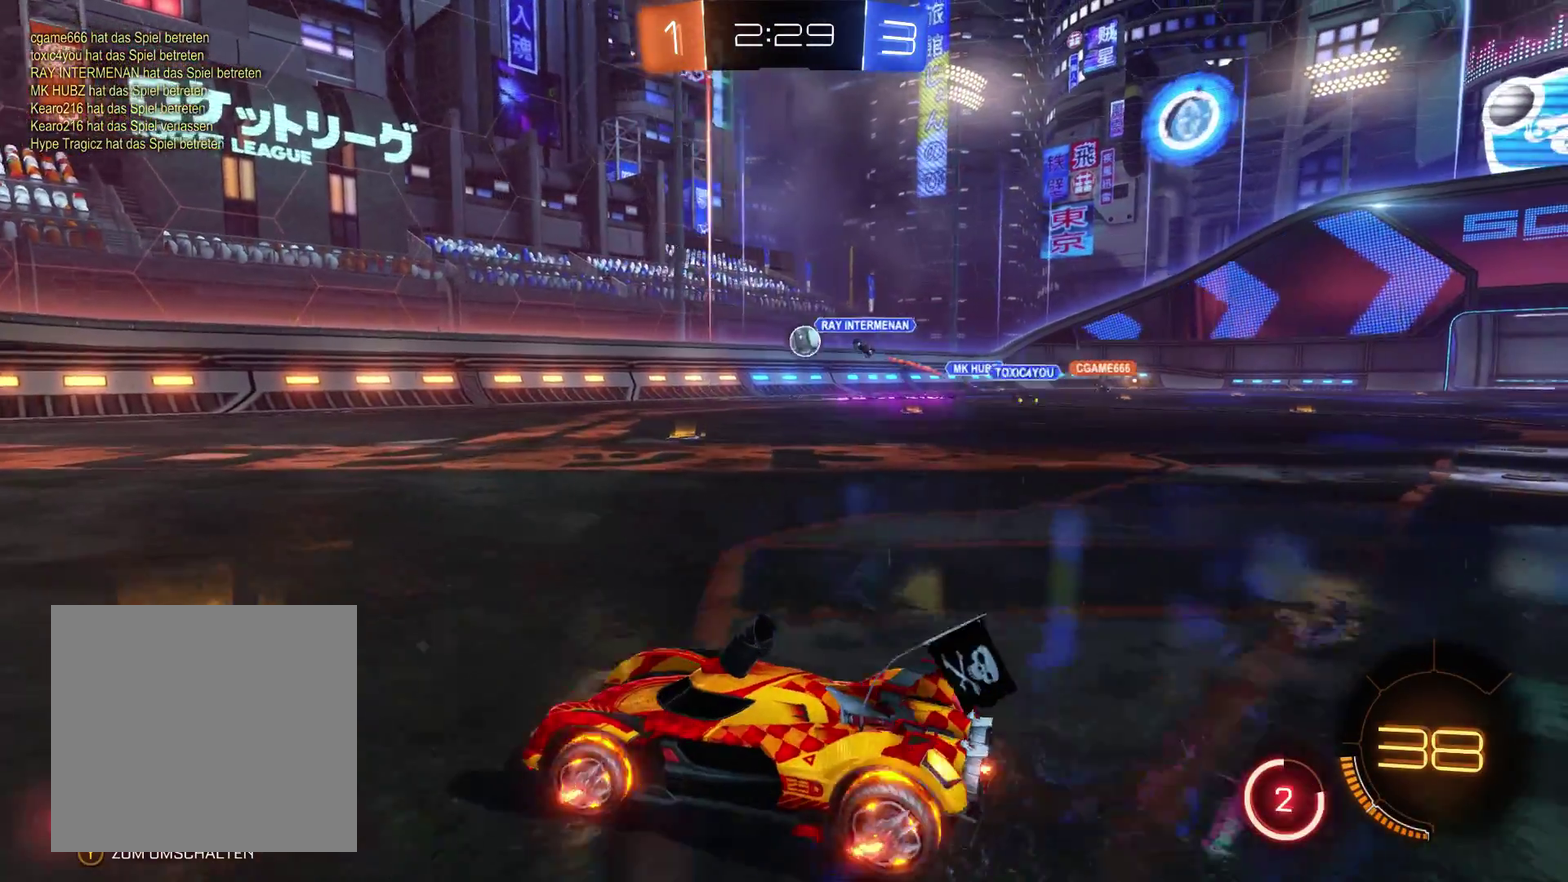
{"buttons": ["R2"], "left_stick": "left", "right_stick": "center", "events": [[67, "left_stick", "center"], [167, "left_stick", "right"], [400, "left_stick", "left"]]}
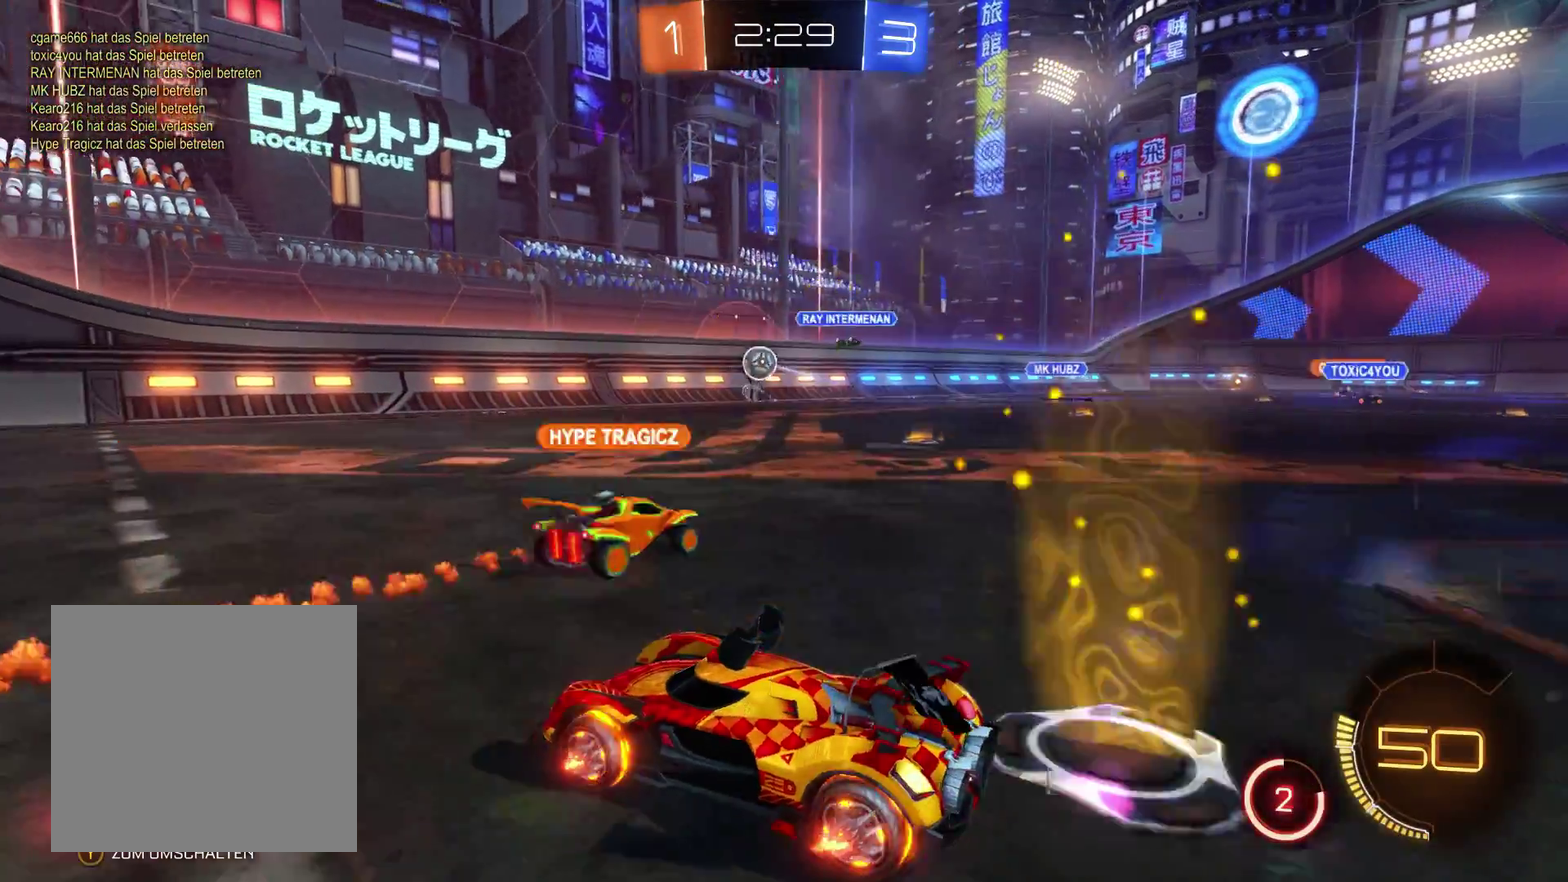
{"buttons": ["R2"], "left_stick": "right", "right_stick": "center", "events": [[300, "left_stick", "center"], [367, "R2", "up"], [367, "left_stick", "right"], [467, "R2", "down"]]}